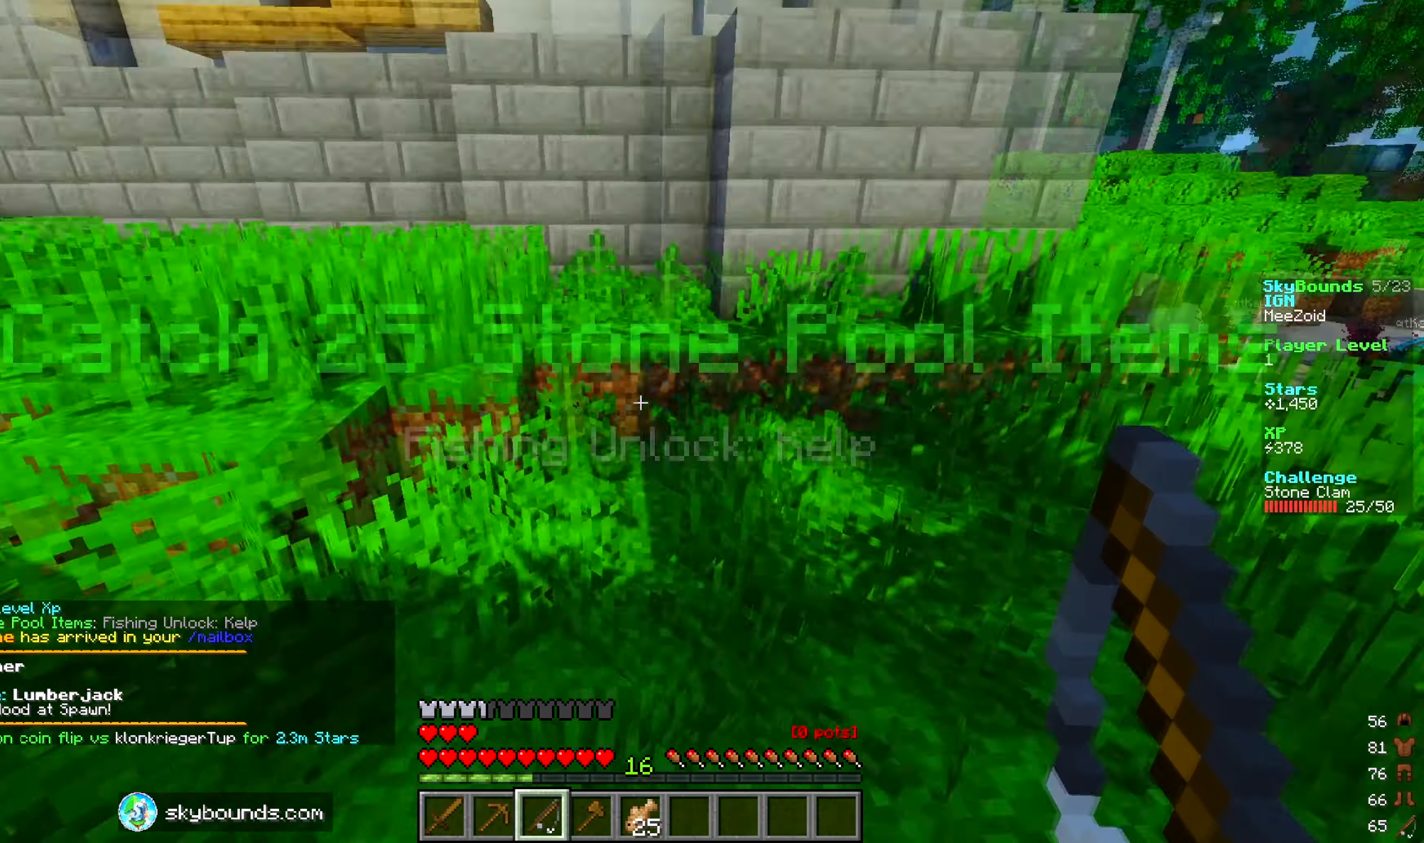
Gameplay with keyboard and mouse; each line is a JSON object with the keys and mouse buttons held at the frame after it. "events" lists presses ("down") and releases ("up") of "a", "d", "s", "w", "mouse_left" and "mouse_right" between this image and that frame as [ms after this image, input, new state], when the widget could be followed in between. "mouse_left", "mouse_right" = the "left", "right" buttons of the "mouse" list. No other keys are recorded. Fast repeated clicks can show as one long hold. Mouse movement is not recorded.
{"keys": ["a", "w"], "mouse": [], "events": [[83, "a", "up"], [450, "a", "down"]]}
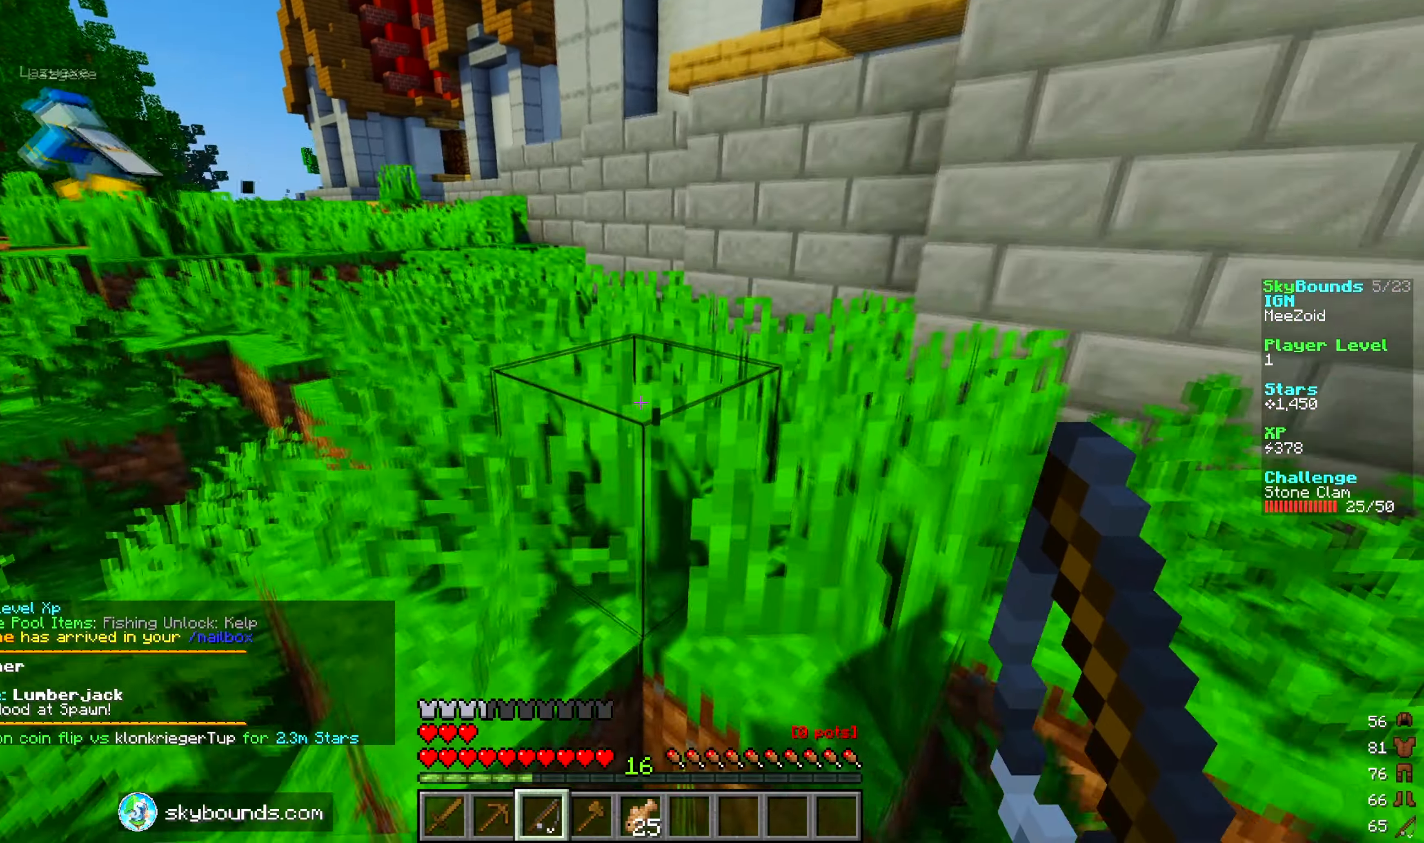
{"keys": ["w"], "mouse": [], "events": [[200, "a", "up"]]}
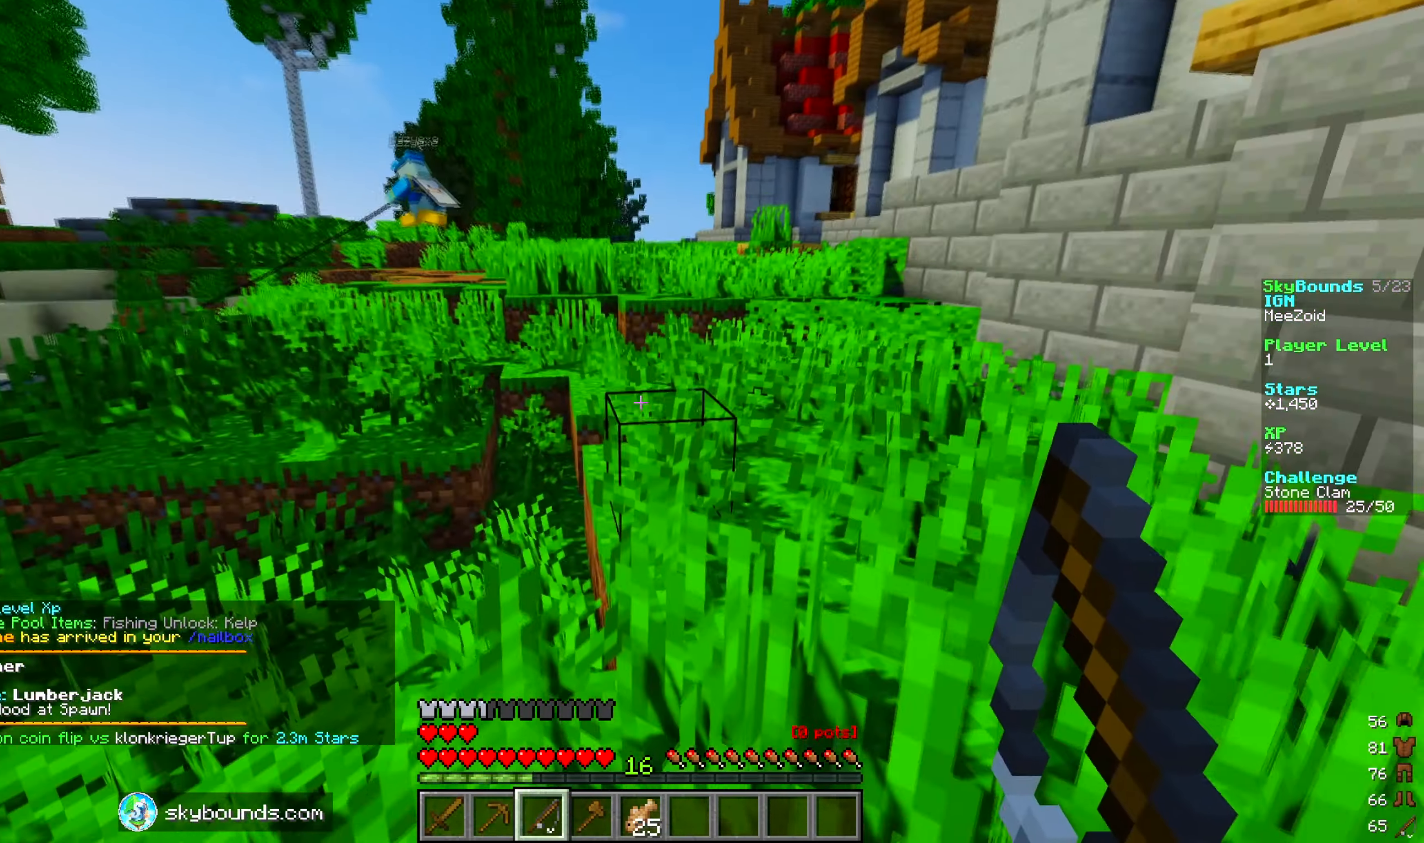
{"keys": ["d", "w"], "mouse": [], "events": [[300, "d", "down"]]}
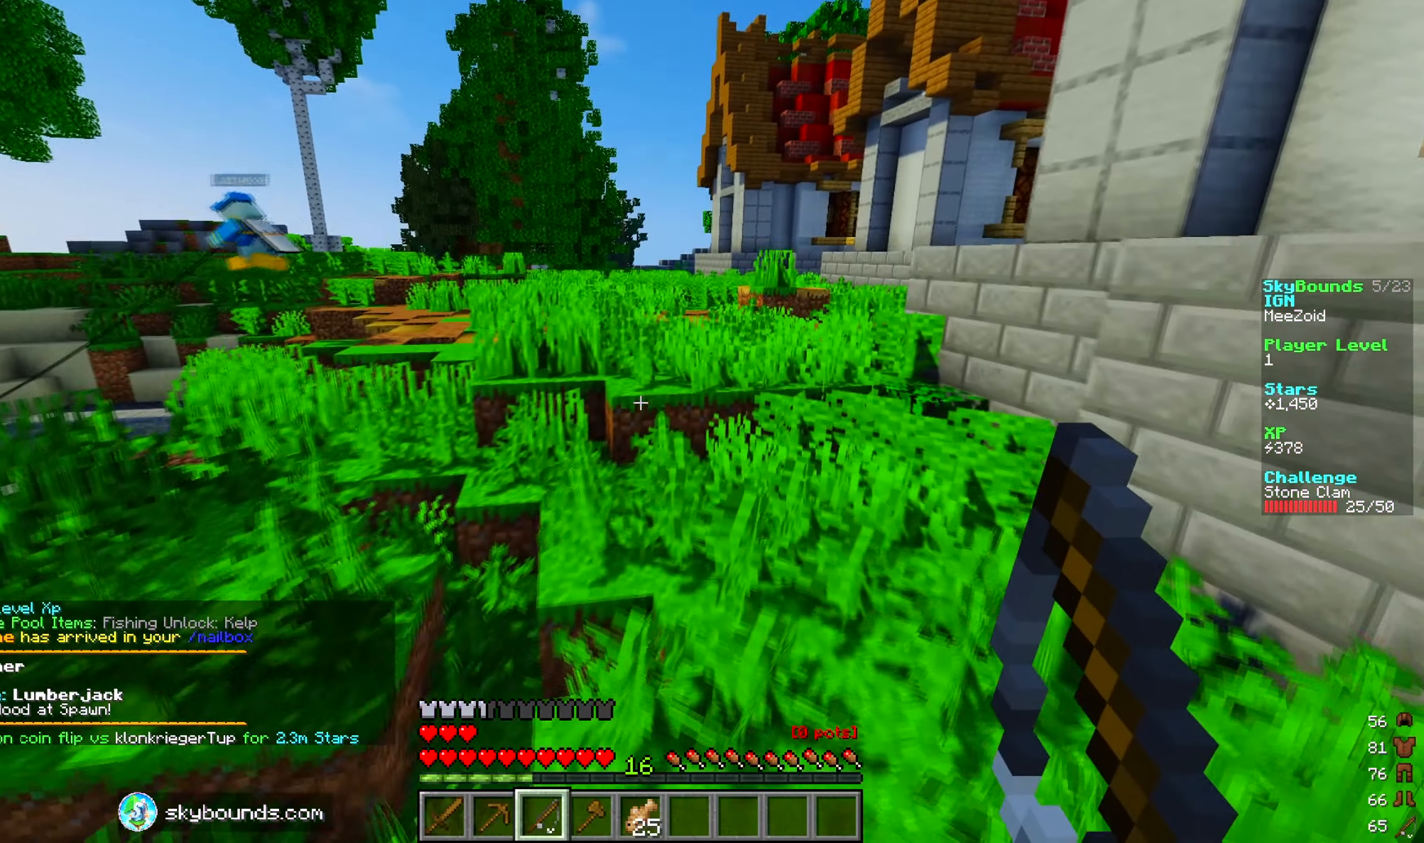
{"keys": ["a", "w"], "mouse": [], "events": [[100, "d", "up"], [283, "a", "down"]]}
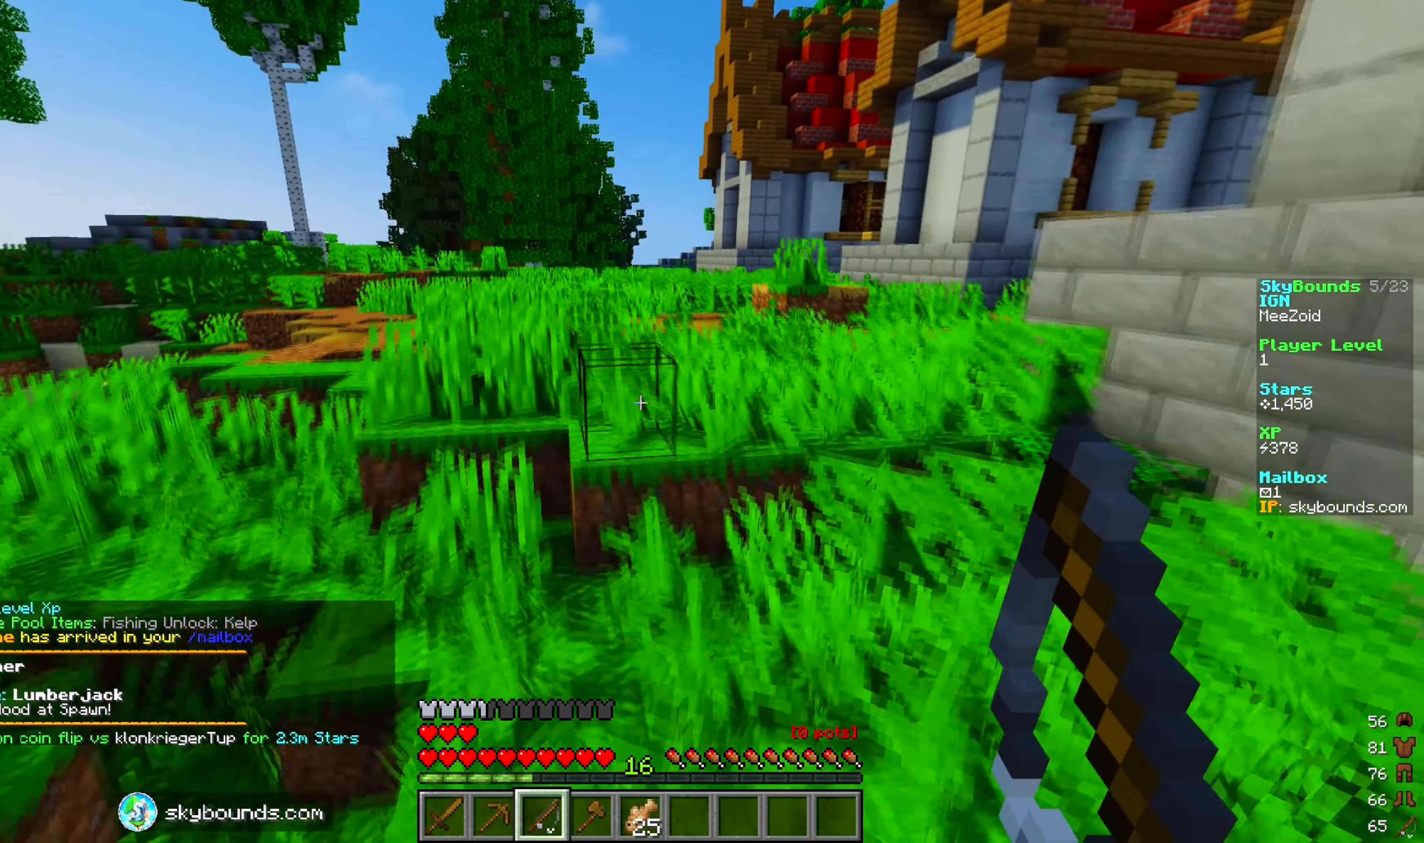
{"keys": ["w"], "mouse": [], "events": [[33, "a", "up"]]}
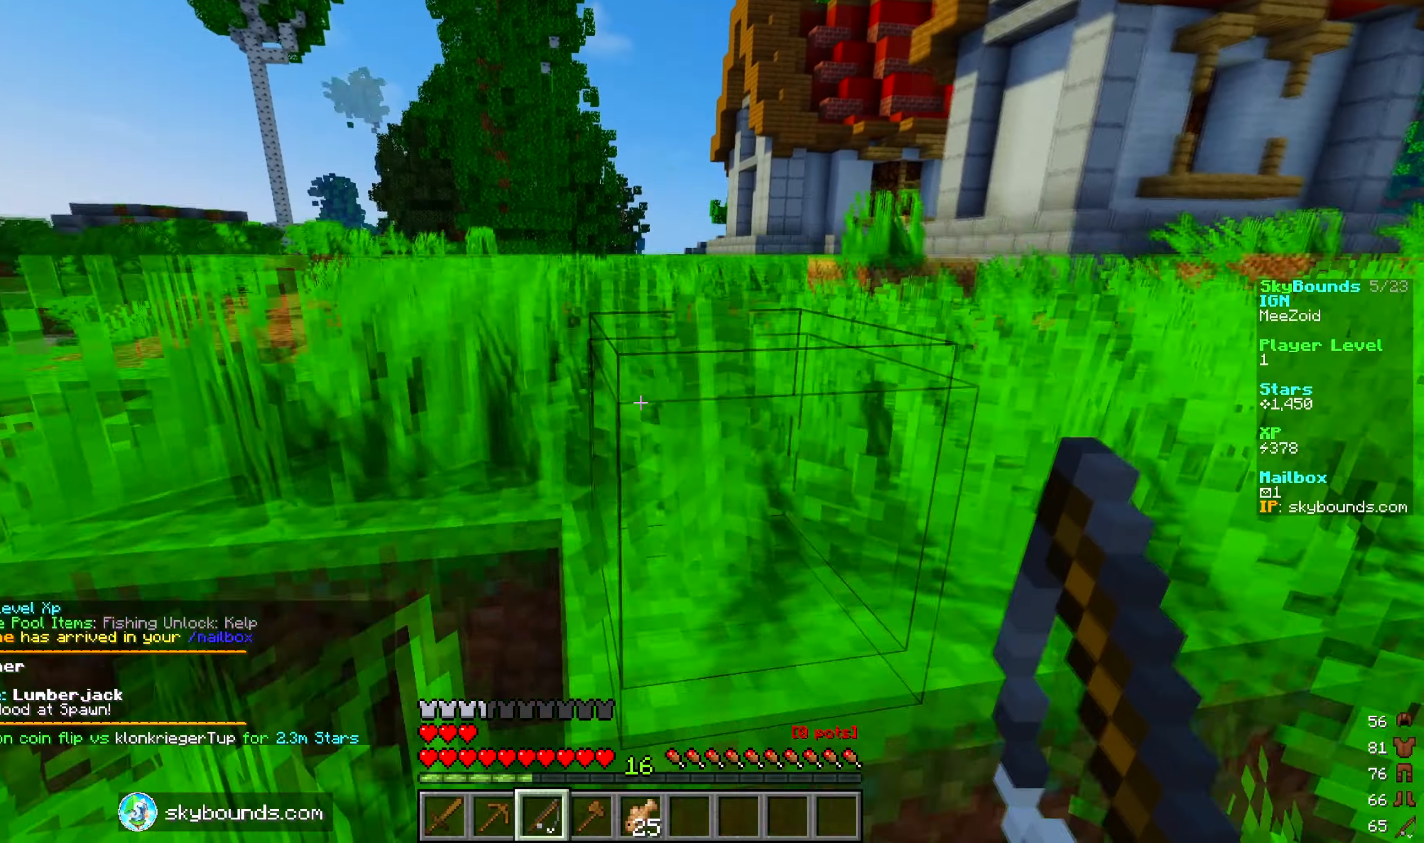
{"keys": ["a", "w"], "mouse": [], "events": [[400, "a", "down"]]}
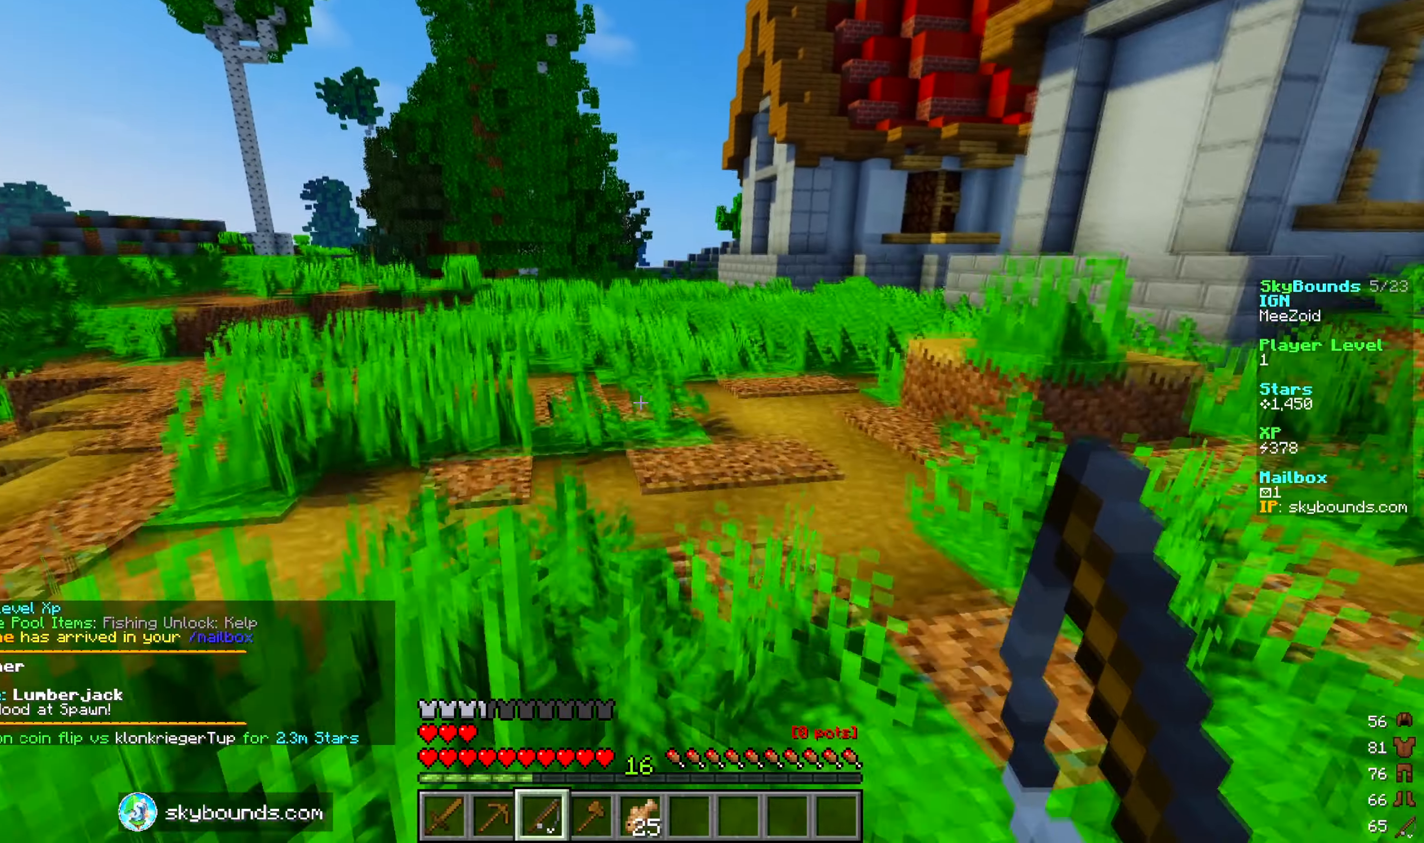
{"keys": ["a", "w"], "mouse": [], "events": []}
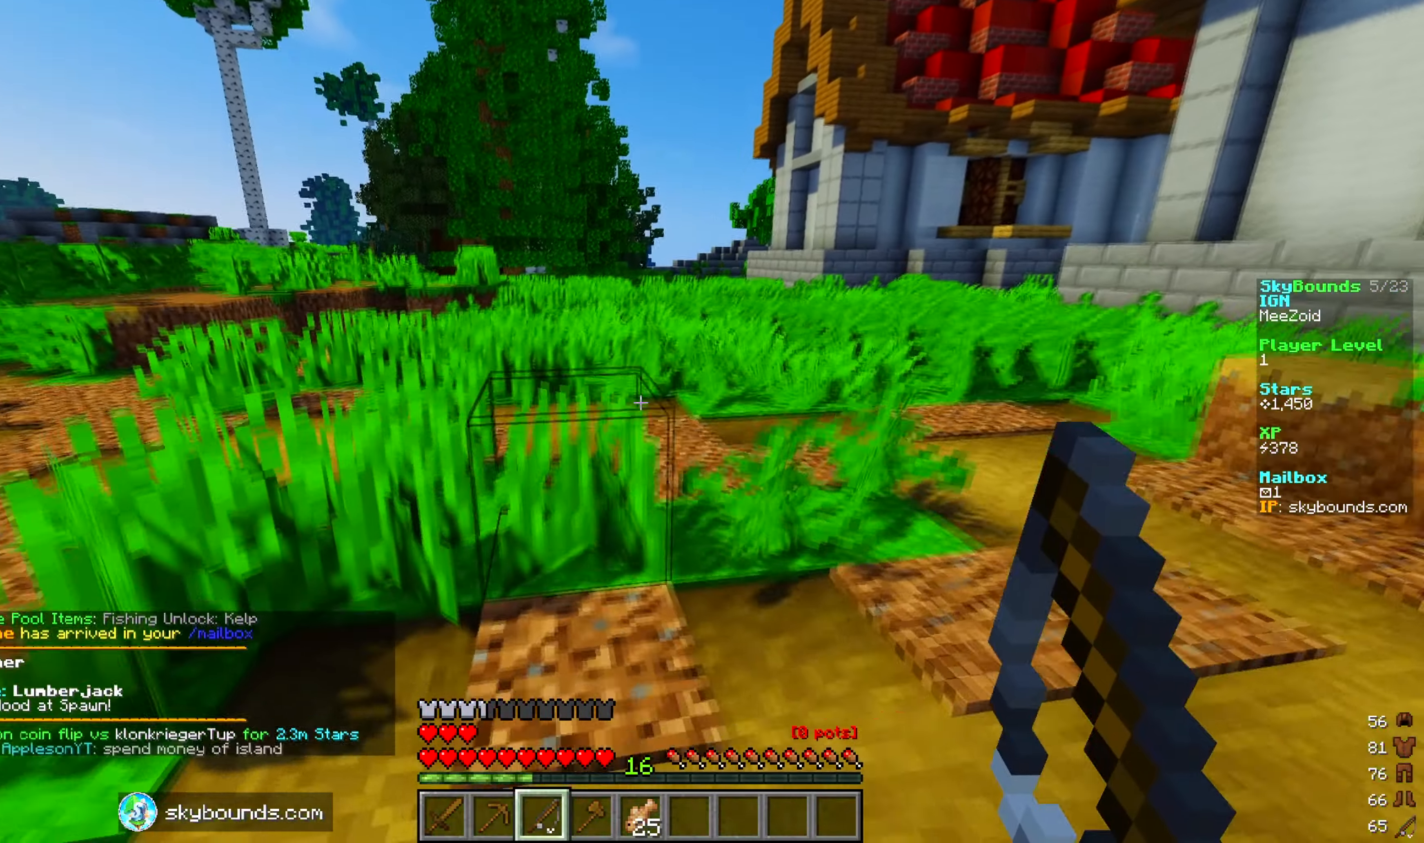
{"keys": ["a", "w"], "mouse": [], "events": []}
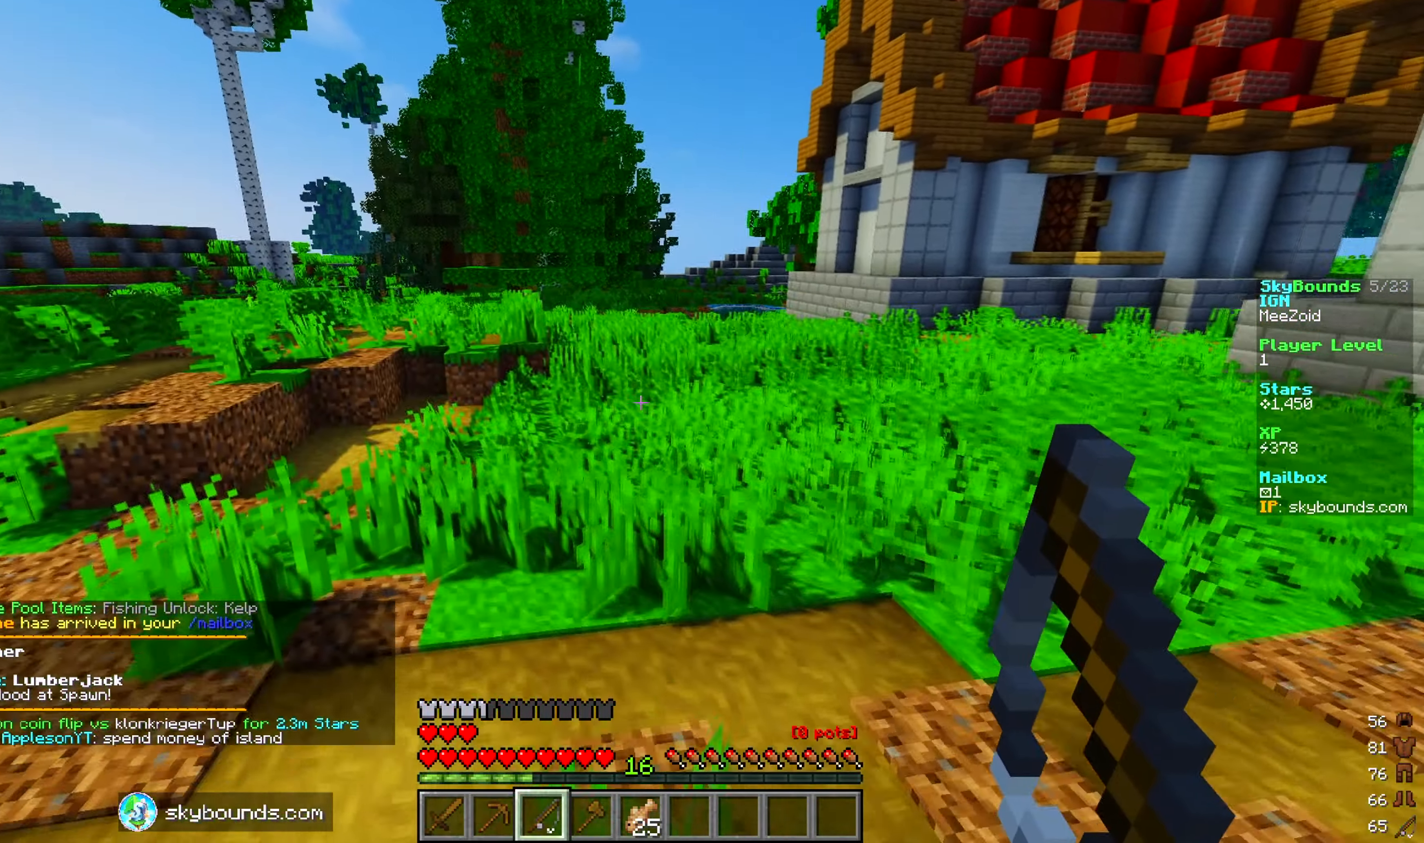
{"keys": ["a", "w"], "mouse": [], "events": []}
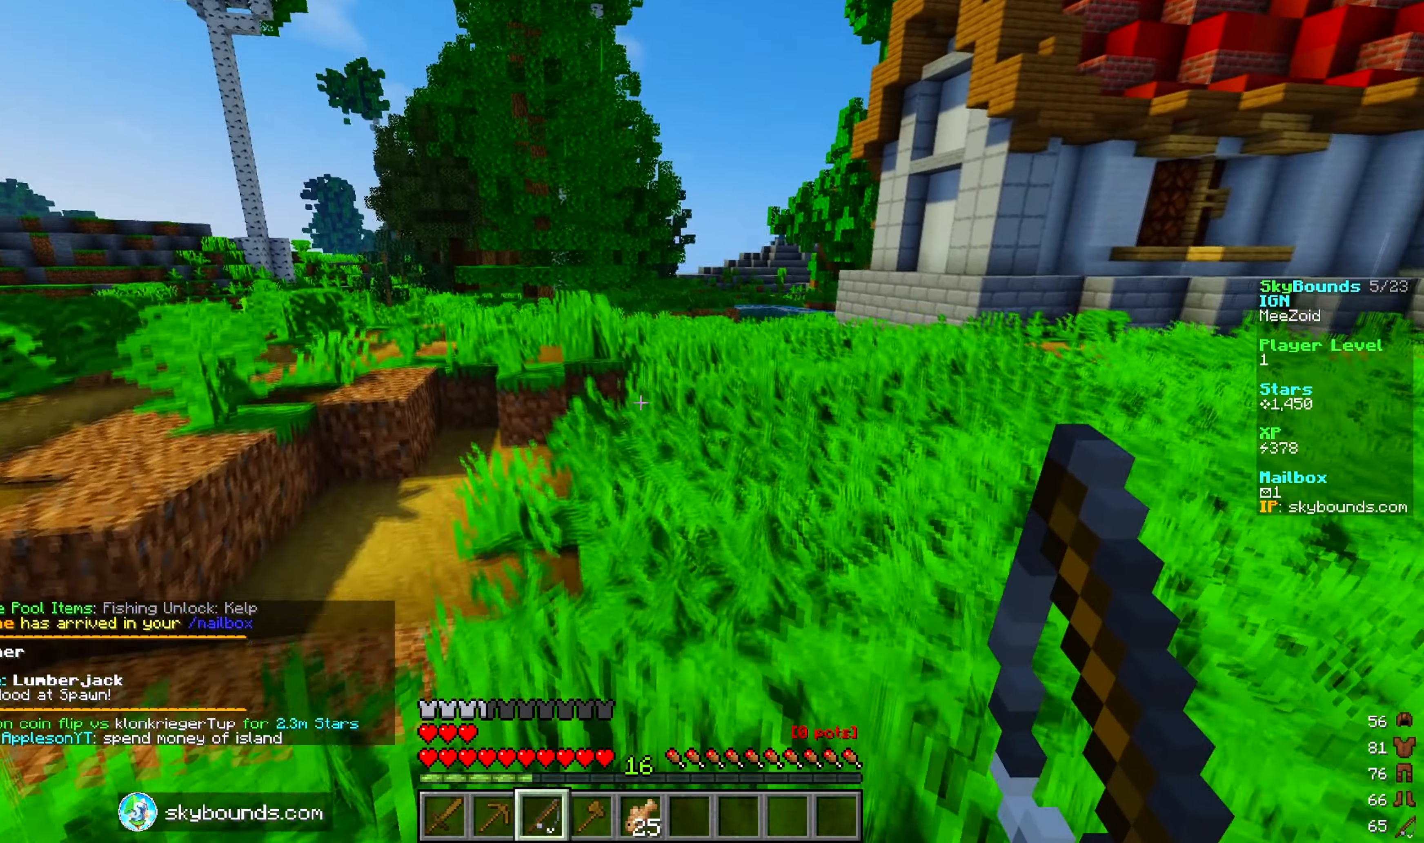
{"keys": ["a", "w"], "mouse": [], "events": []}
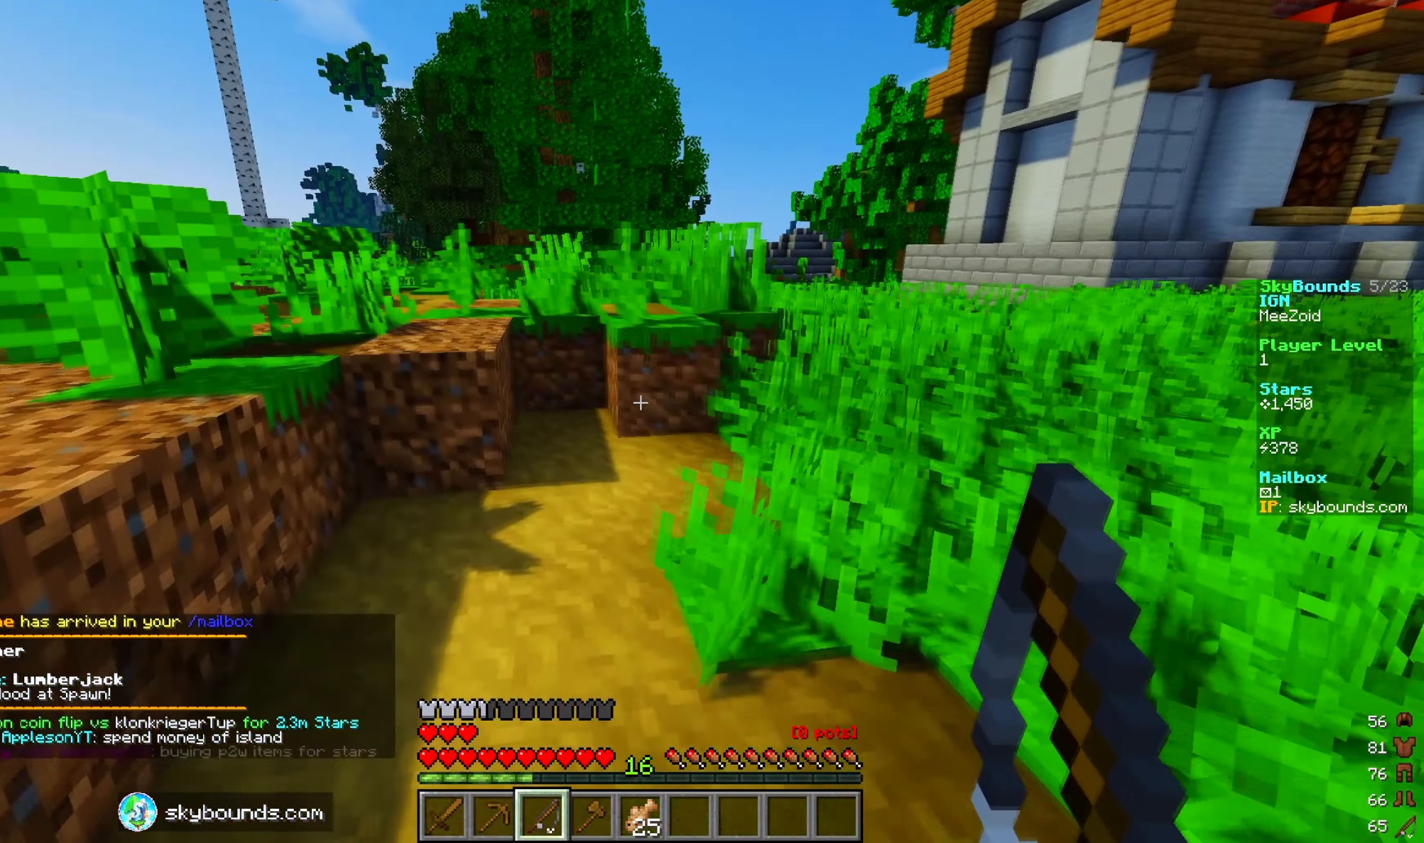
{"keys": ["a", "w"], "mouse": [], "events": []}
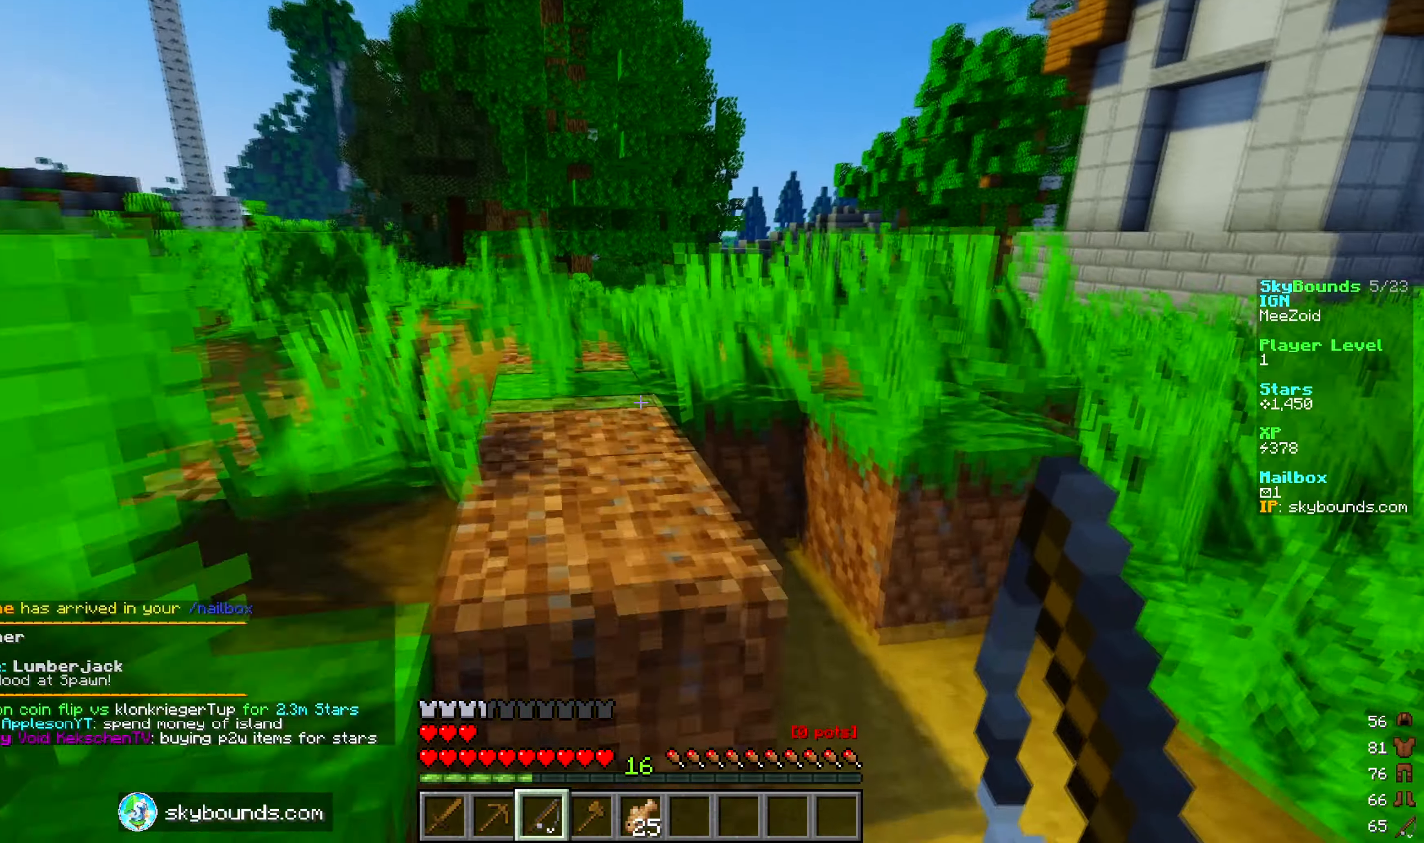
{"keys": ["a", "w"], "mouse": [], "events": []}
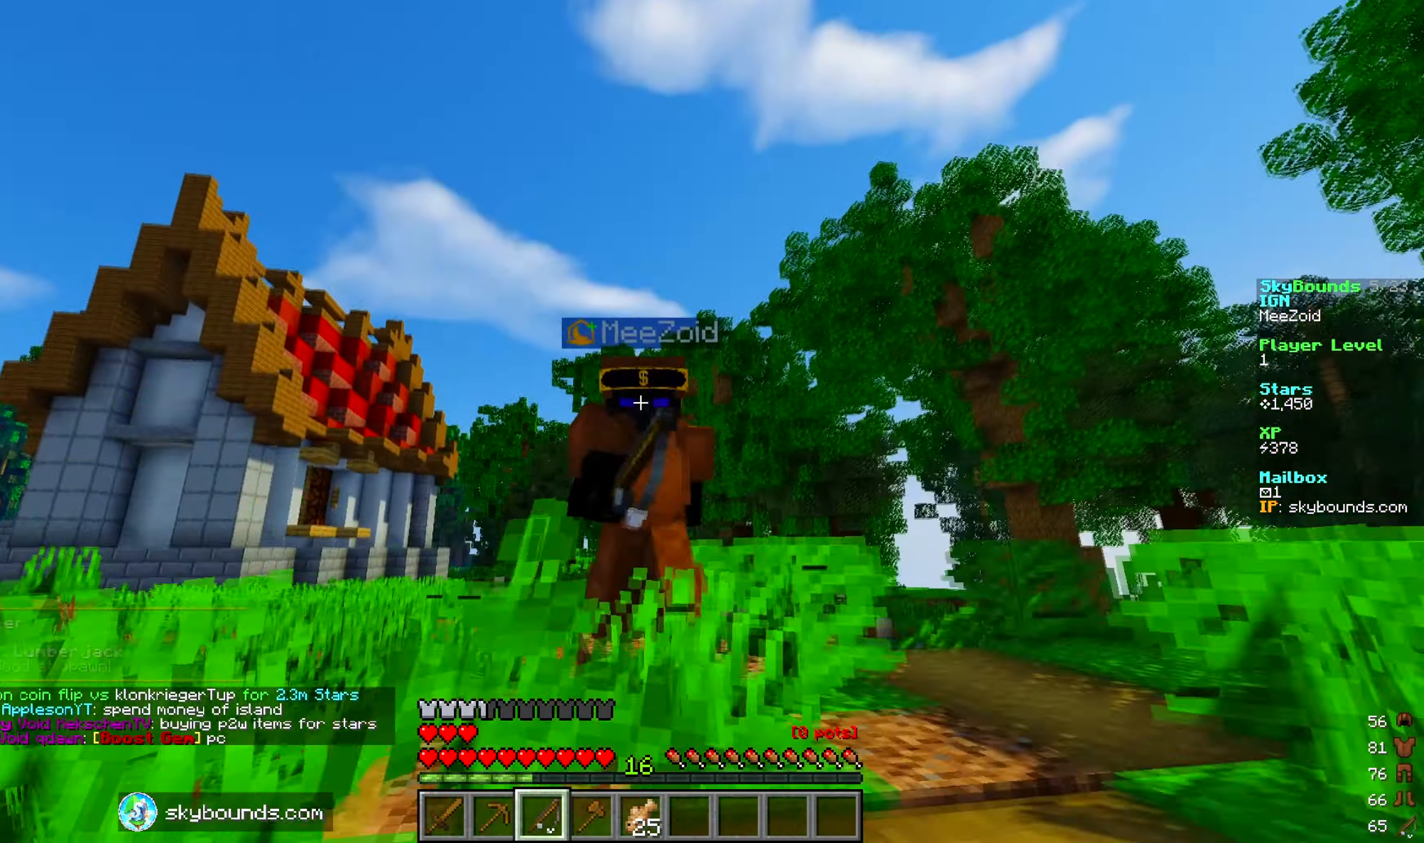
{"keys": ["a", "w"], "mouse": [], "events": []}
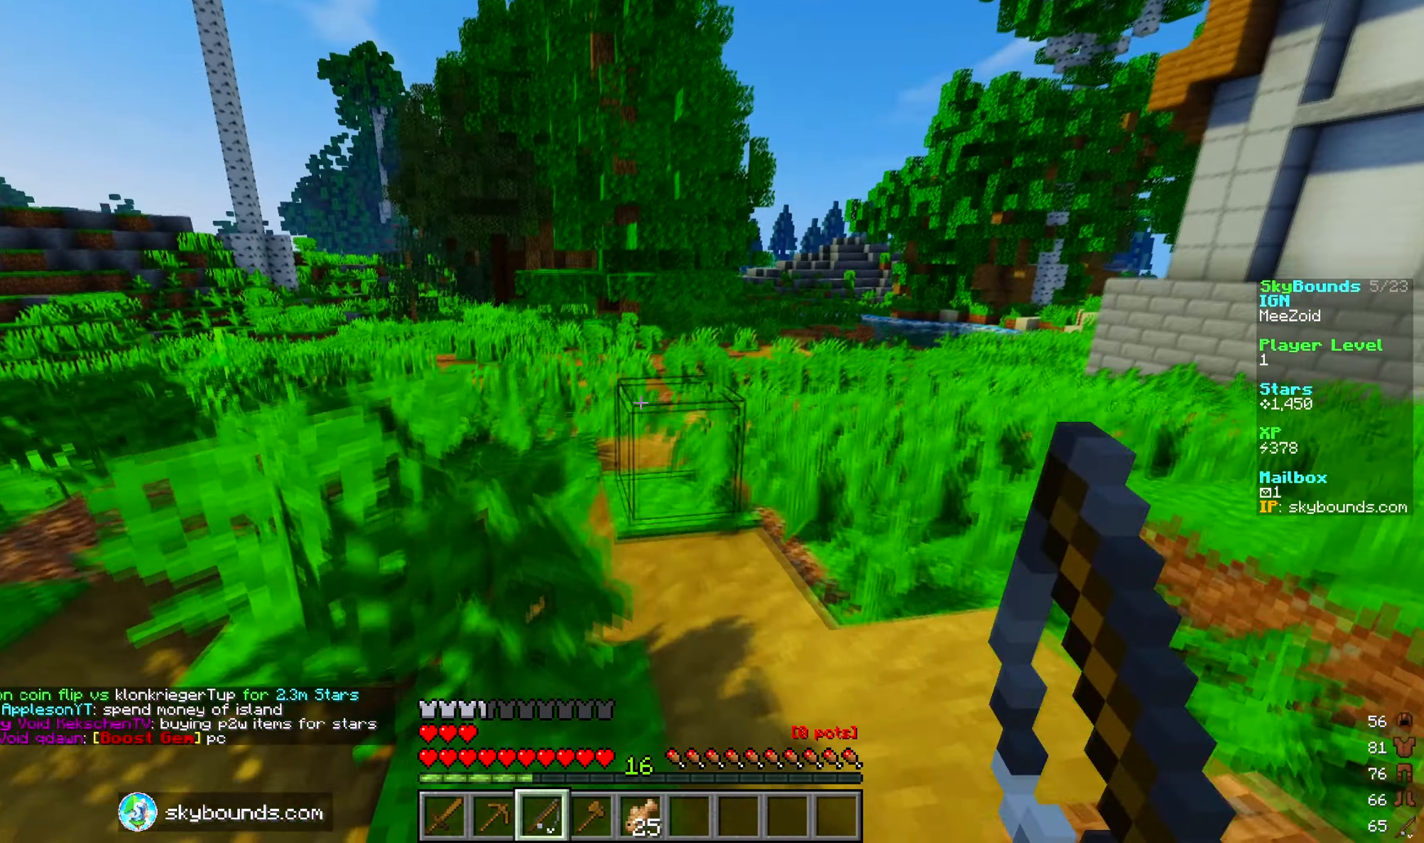
{"keys": [], "mouse": [], "events": [[183, "w", "up"], [200, "a", "up"]]}
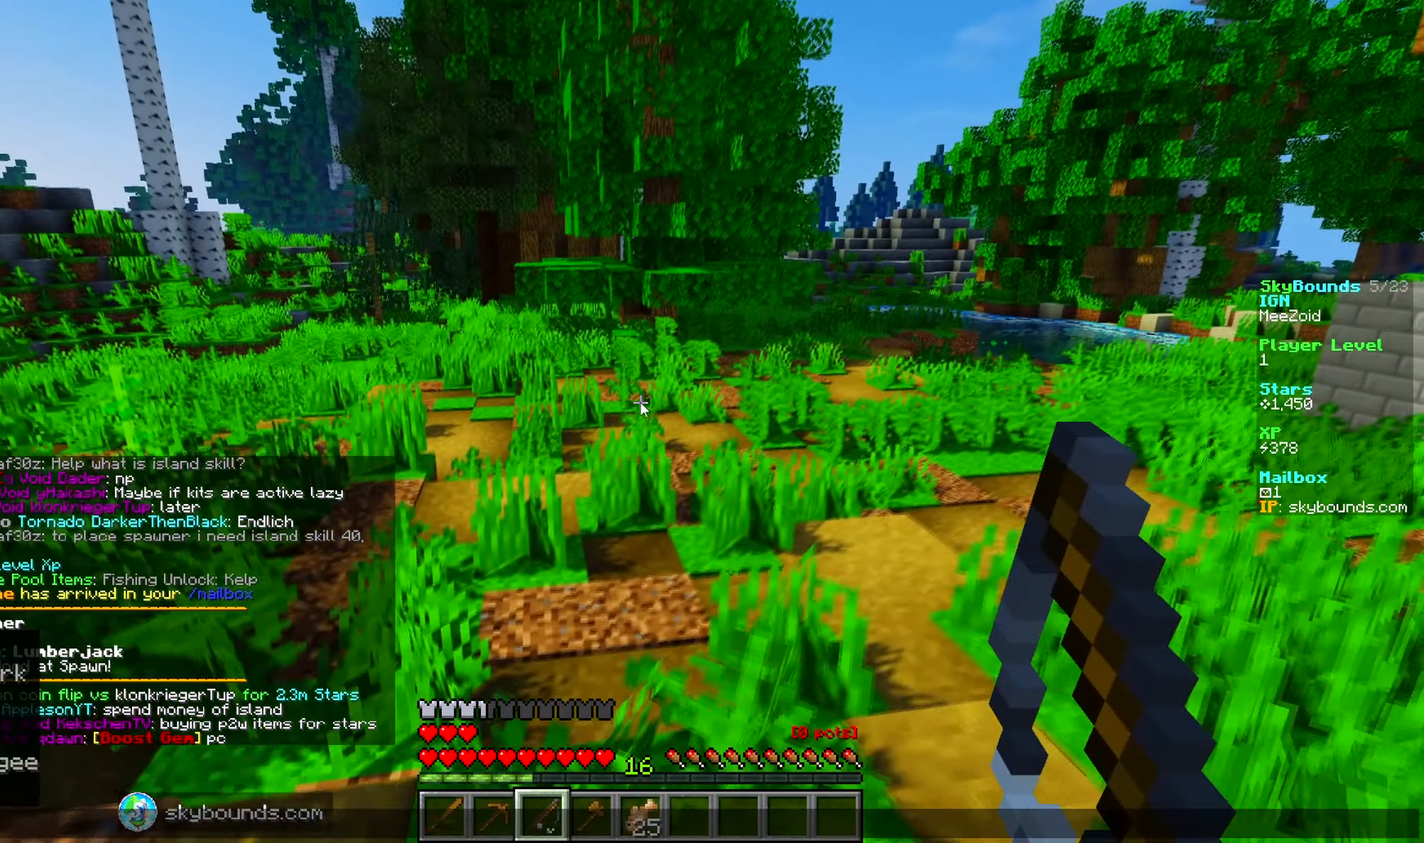
{"keys": [], "mouse": [], "events": []}
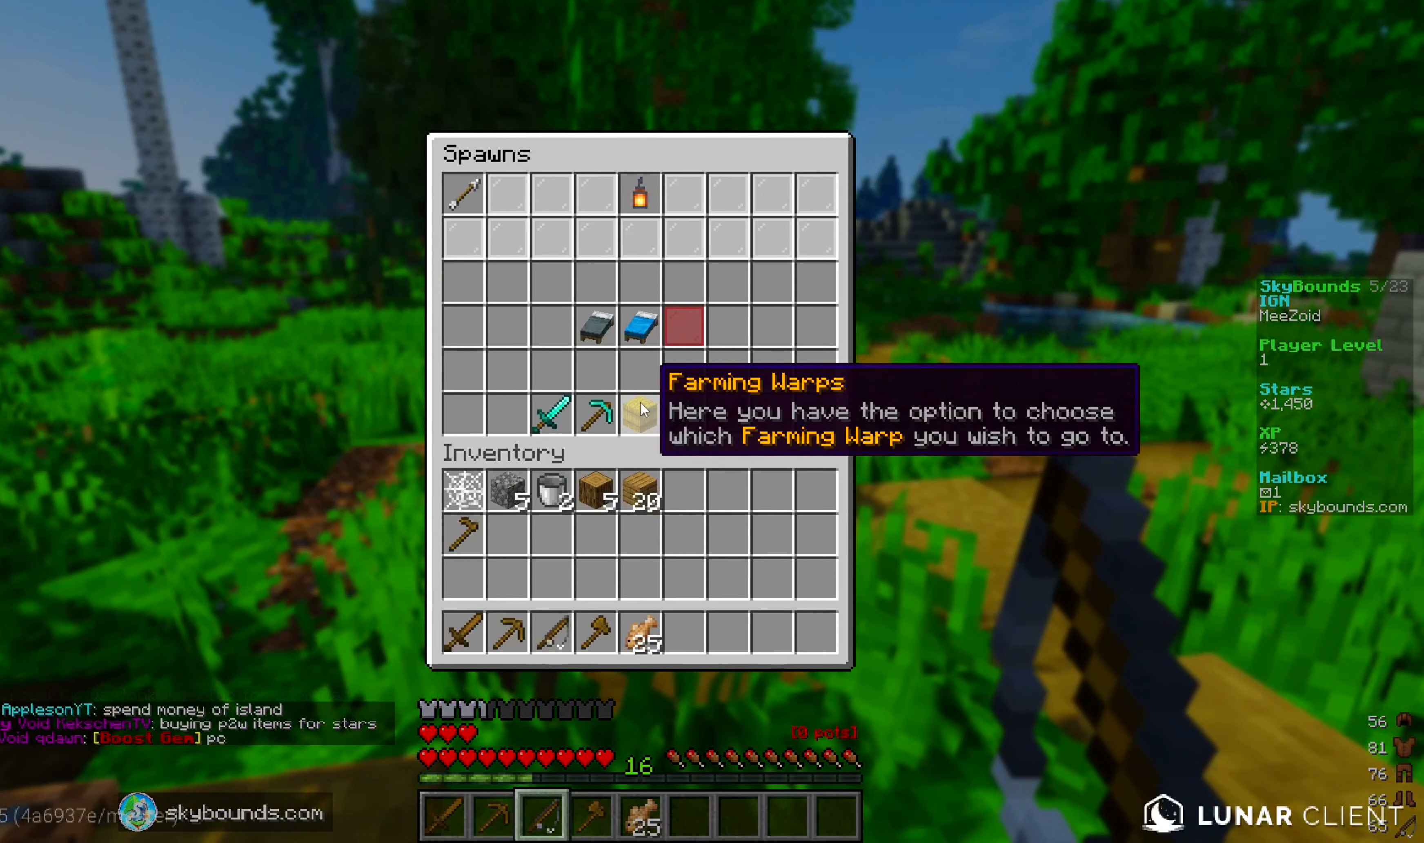
{"keys": [], "mouse": [], "events": []}
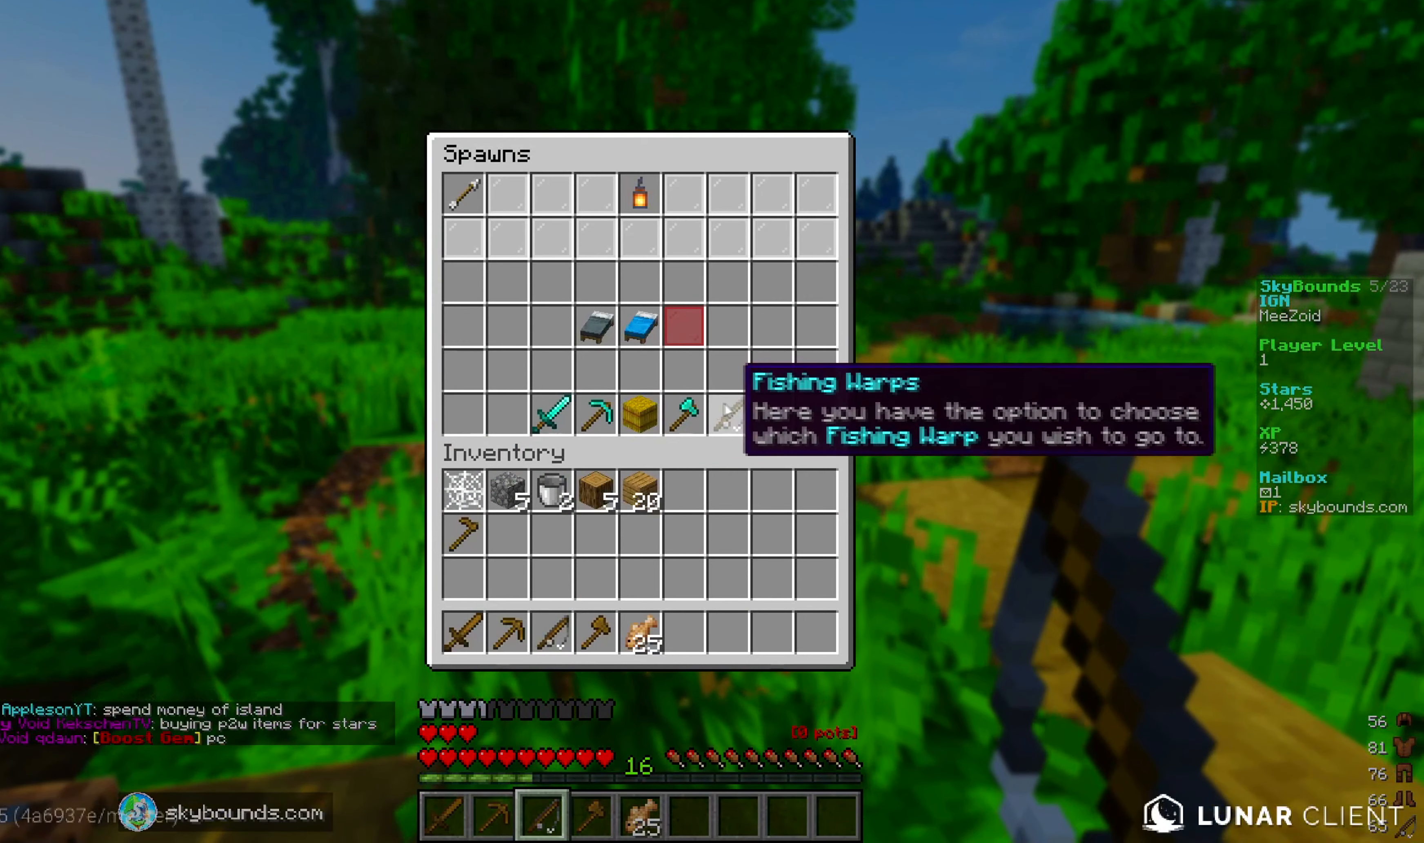
{"keys": [], "mouse": [], "events": []}
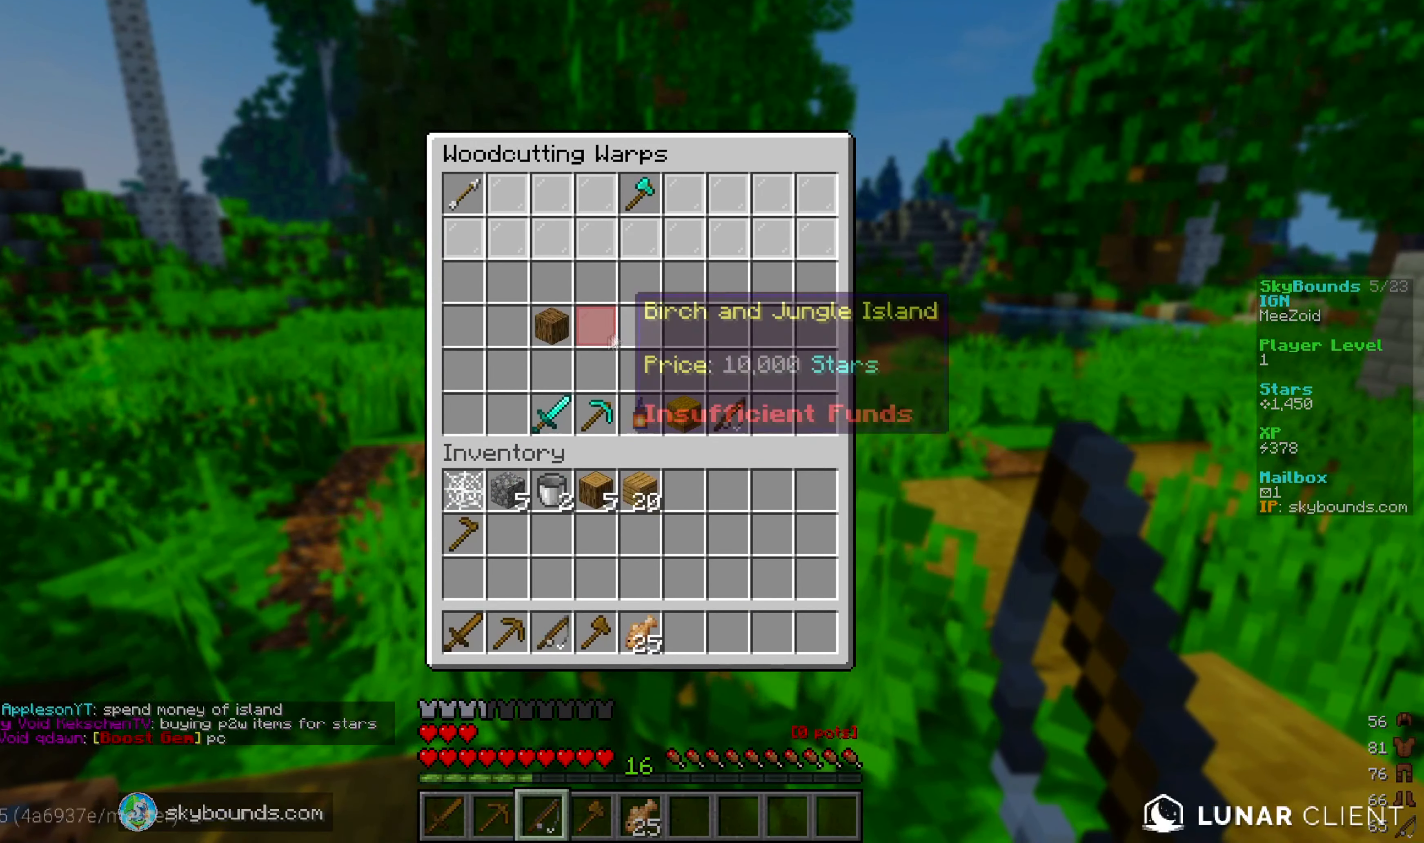
{"keys": [], "mouse": [], "events": [[317, "mouse_left", "down"], [367, "mouse_left", "up"]]}
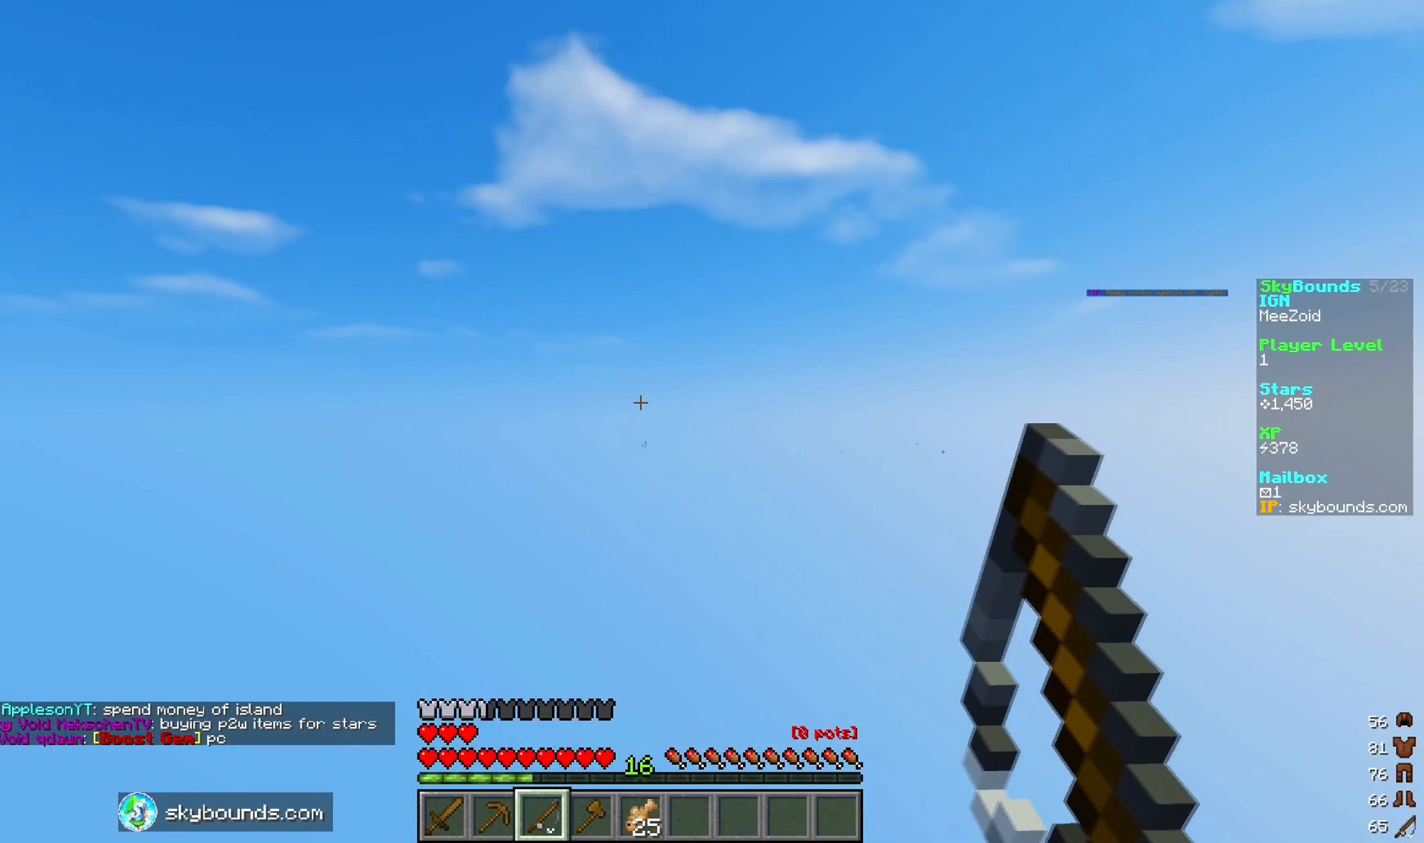
{"keys": [], "mouse": [], "events": []}
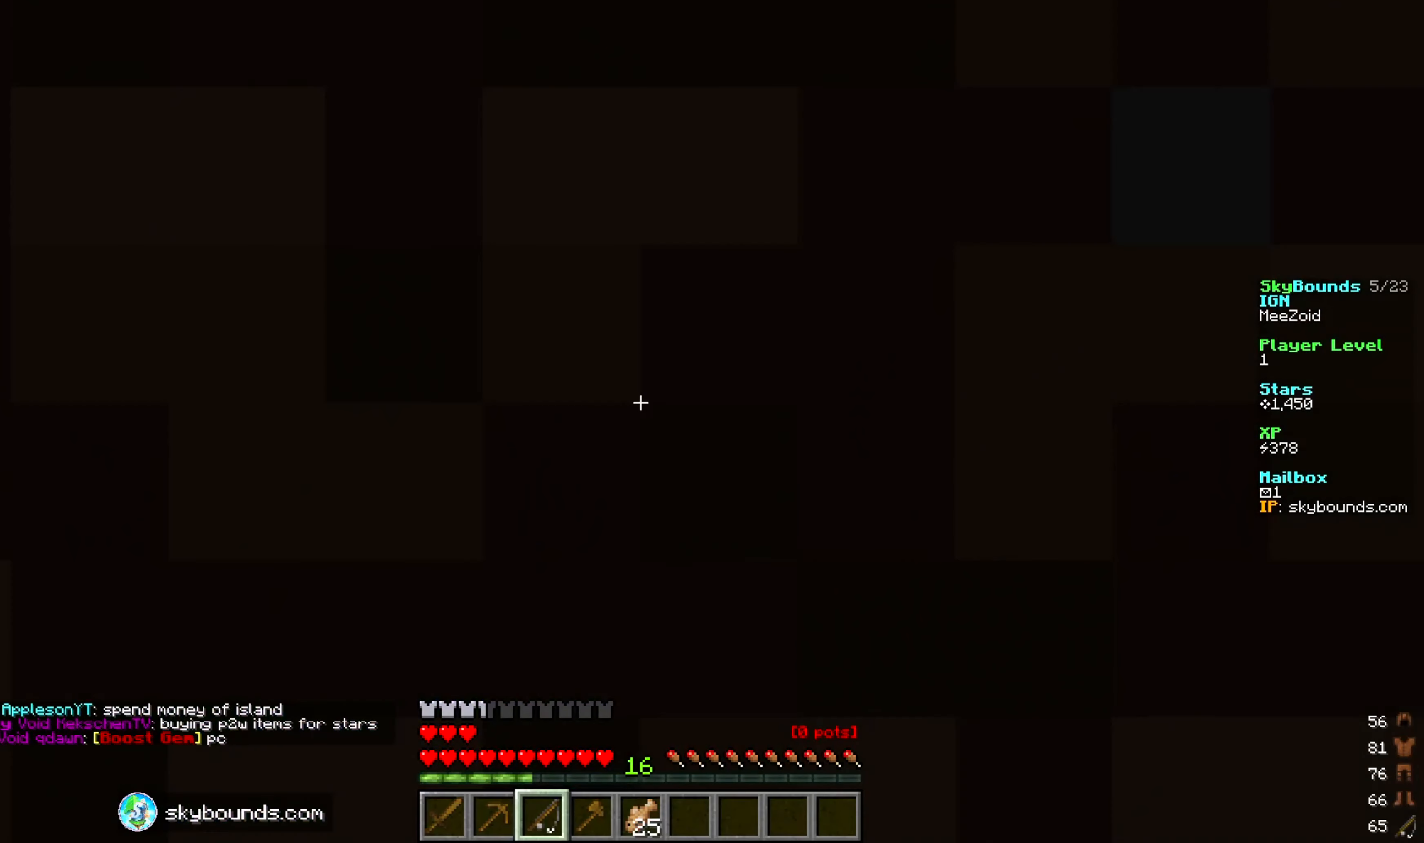
{"keys": ["w"], "mouse": [], "events": [[50, "w", "down"], [167, "a", "down"], [400, "a", "up"]]}
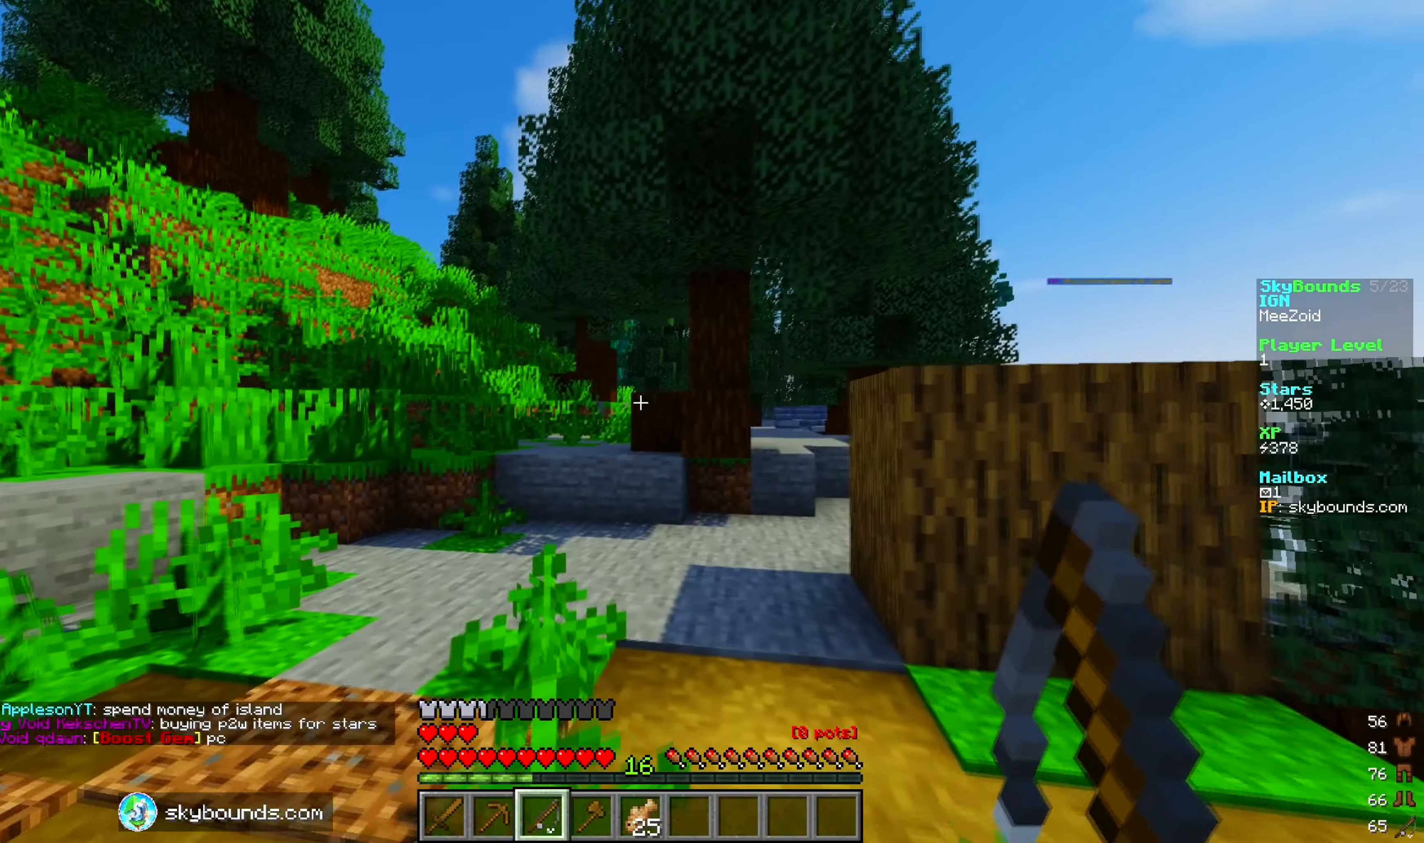
{"keys": ["w"], "mouse": [], "events": [[33, "a", "down"], [300, "a", "up"]]}
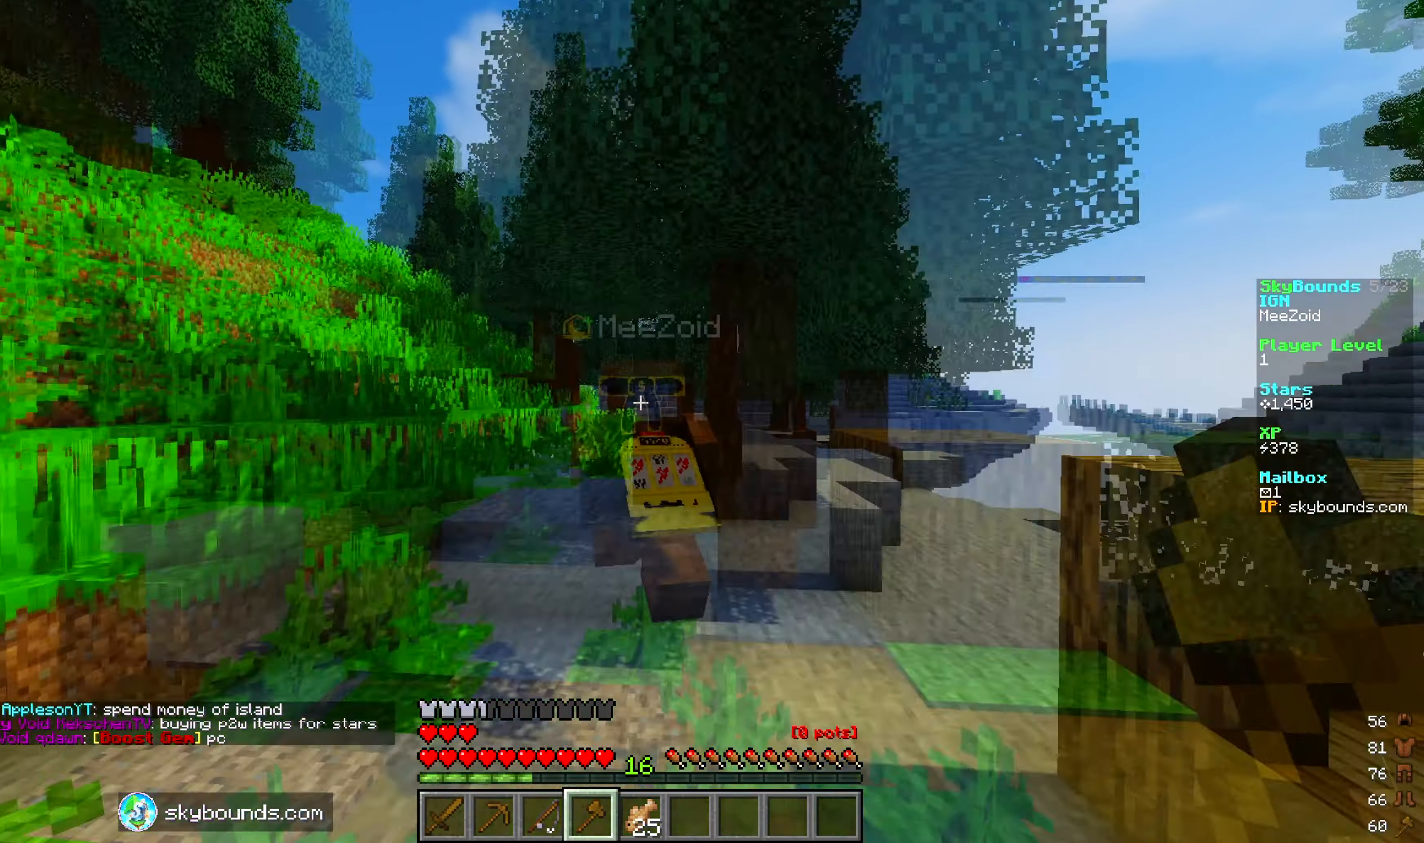
{"keys": ["a", "w"], "mouse": [], "events": [[100, "a", "down"]]}
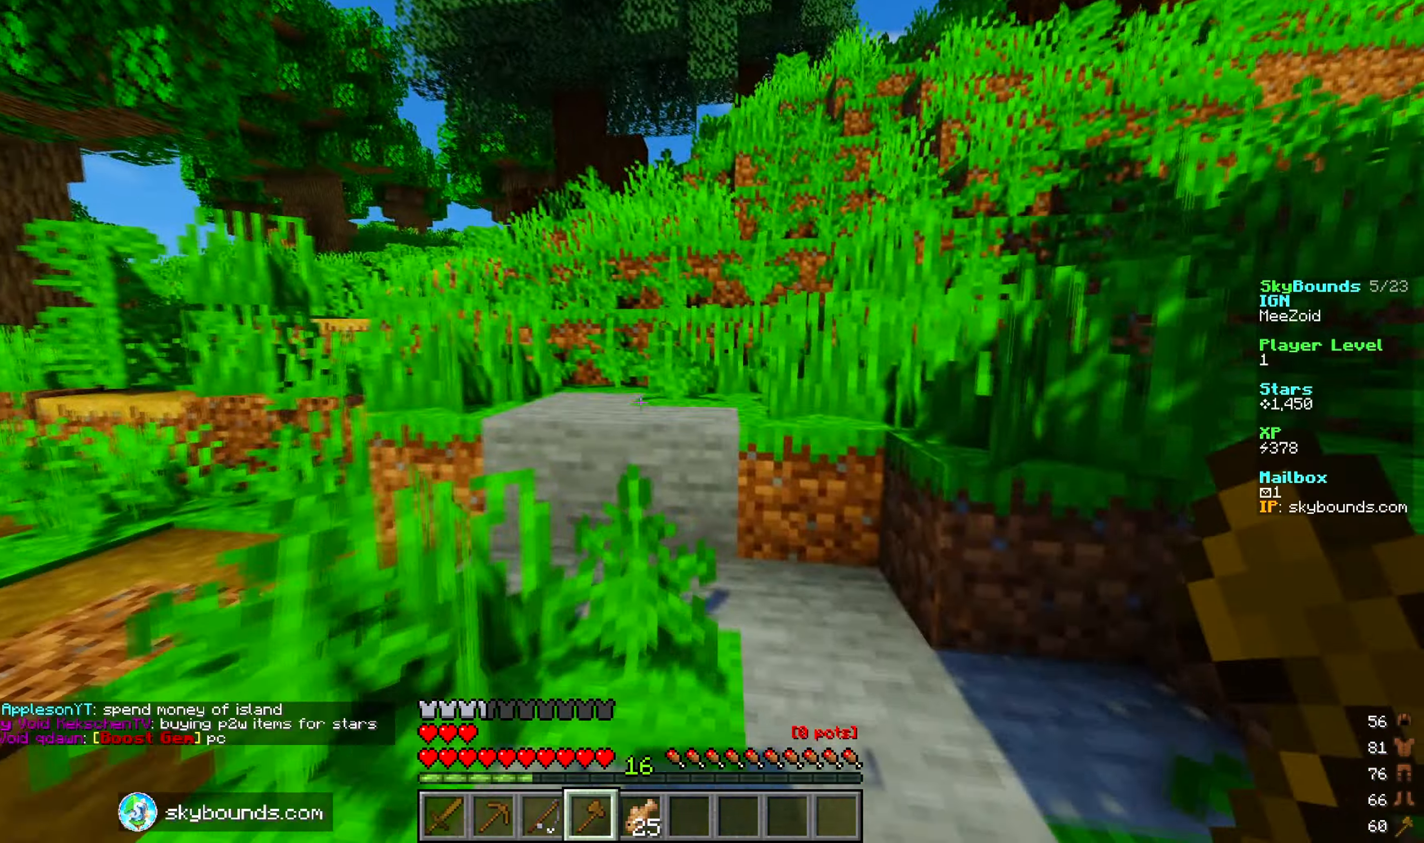
{"keys": ["w"], "mouse": [], "events": [[417, "a", "up"]]}
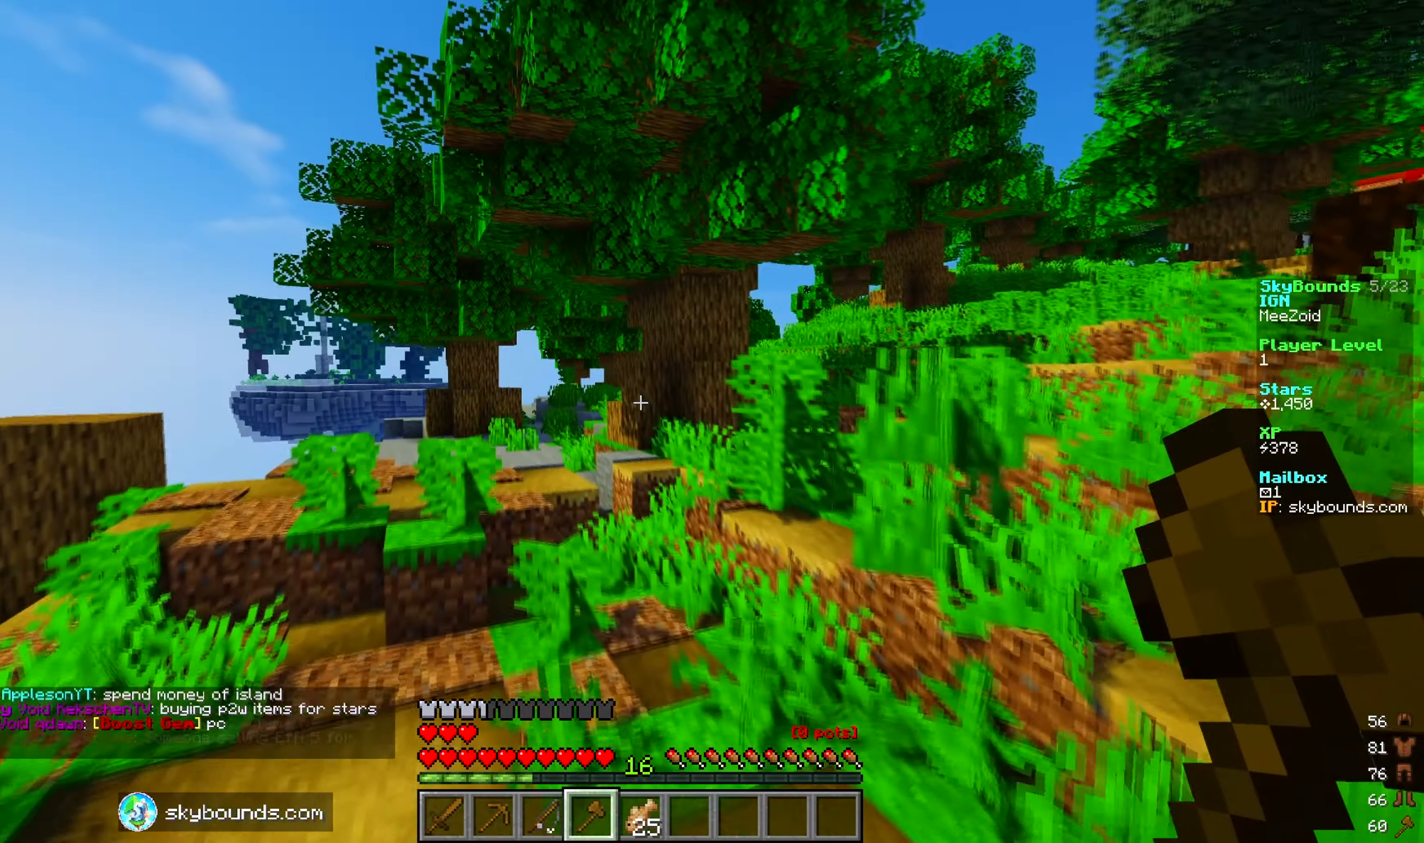
{"keys": ["a", "w"], "mouse": [], "events": [[200, "a", "down"]]}
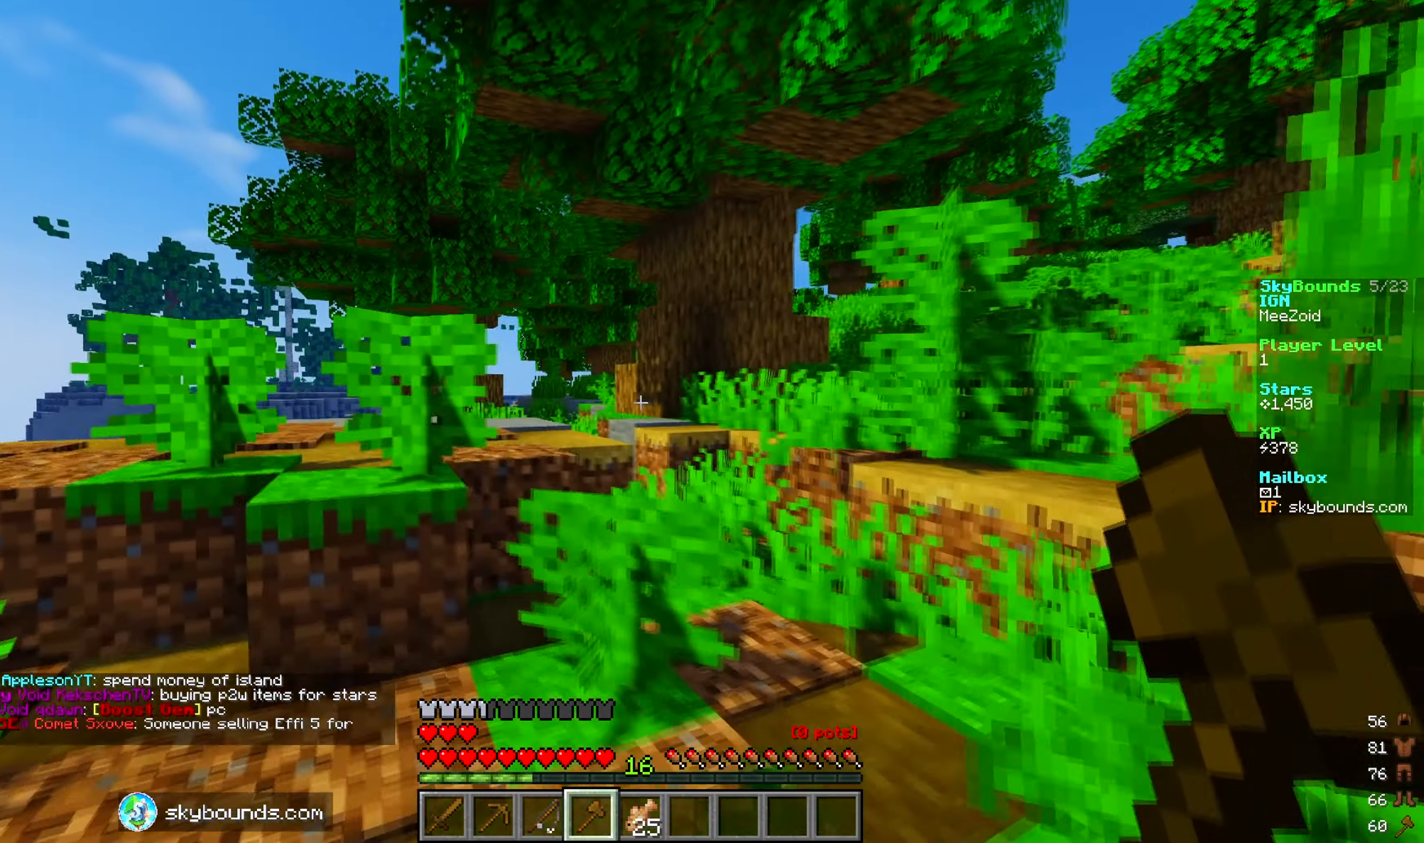
{"keys": ["w"], "mouse": [], "events": [[200, "a", "up"]]}
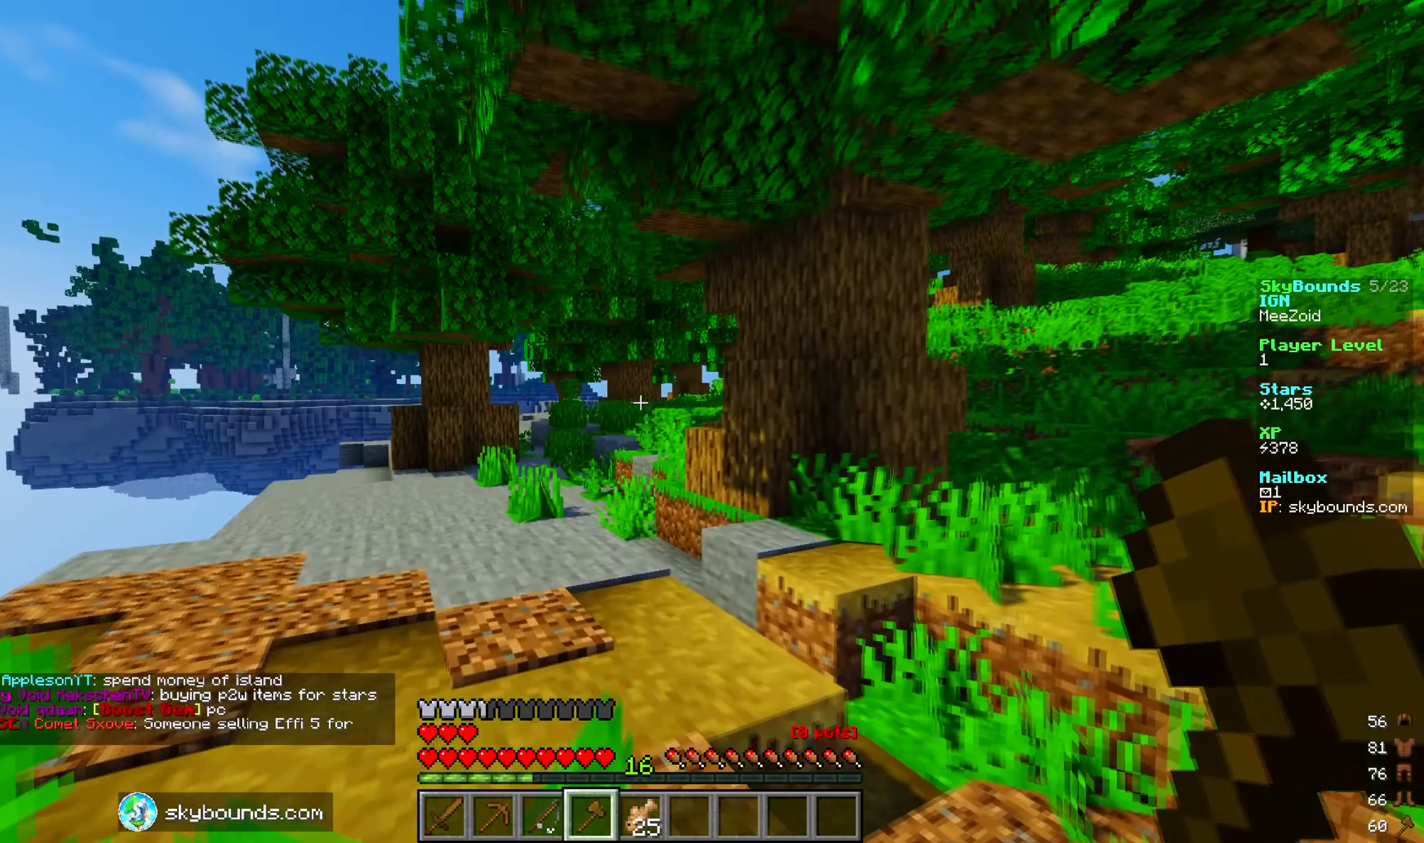
{"keys": [], "mouse": [], "events": [[199, "w", "up"]]}
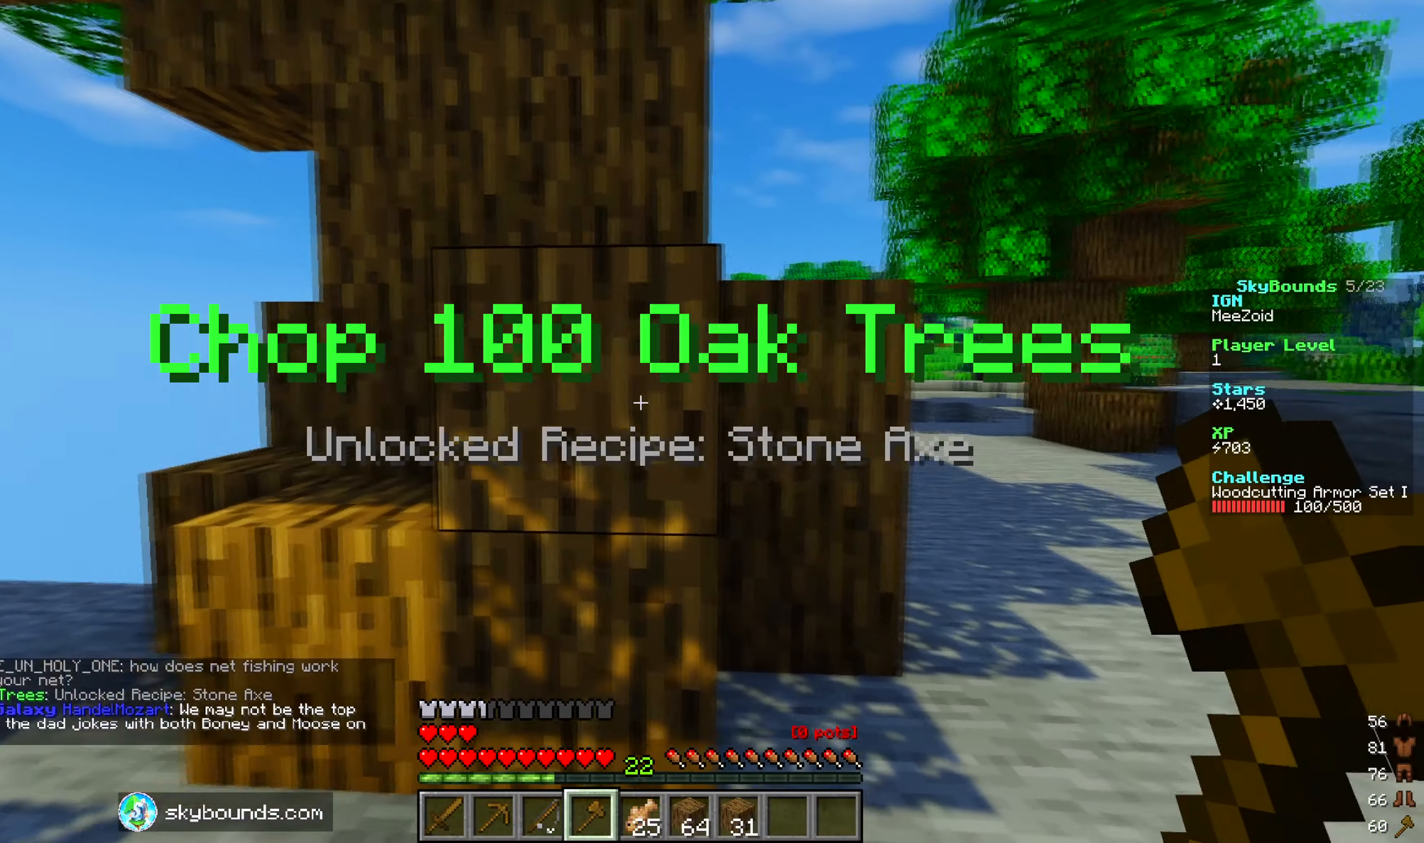
{"keys": [], "mouse": [], "events": []}
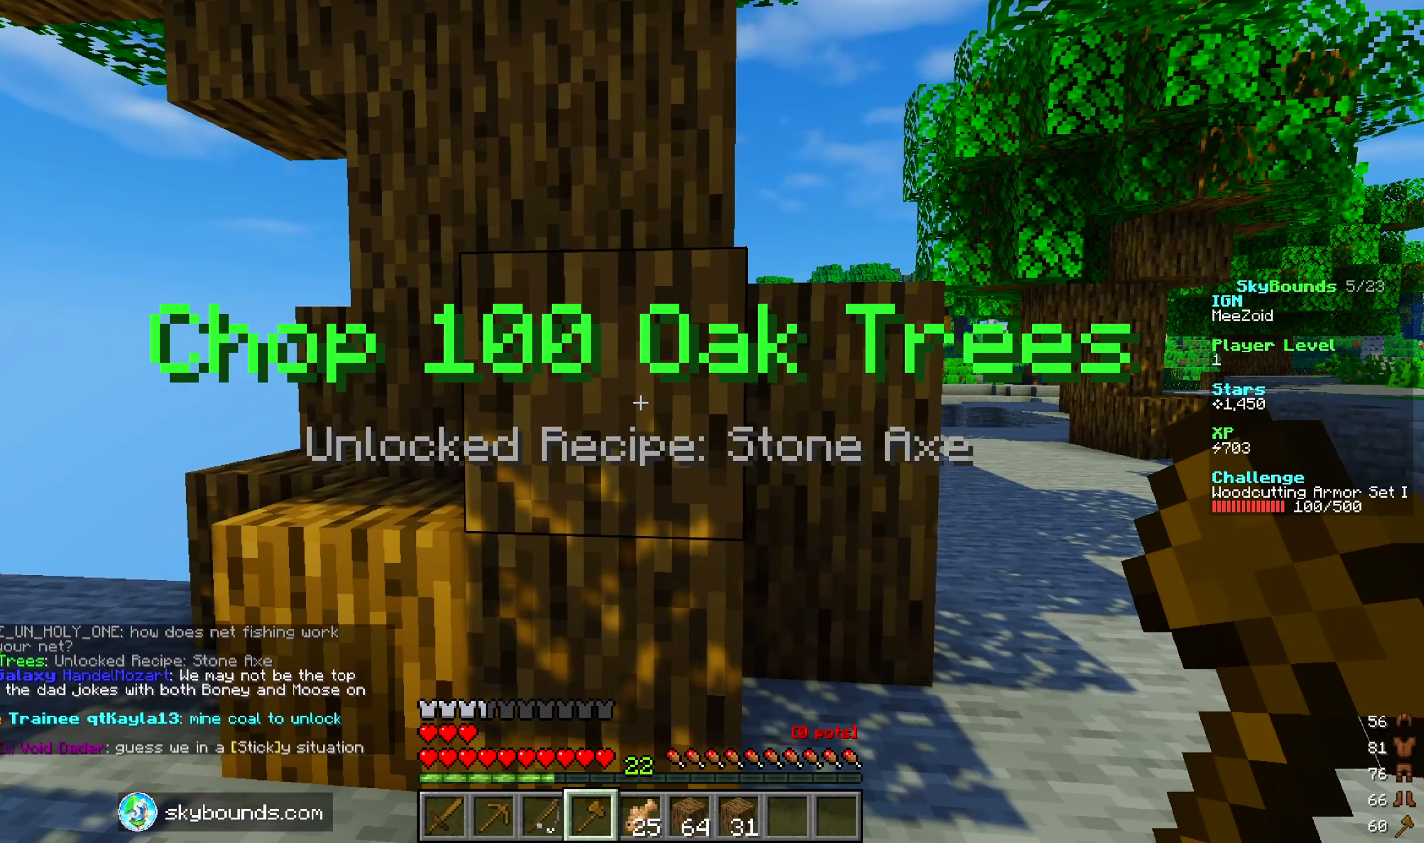
{"keys": [], "mouse": [], "events": []}
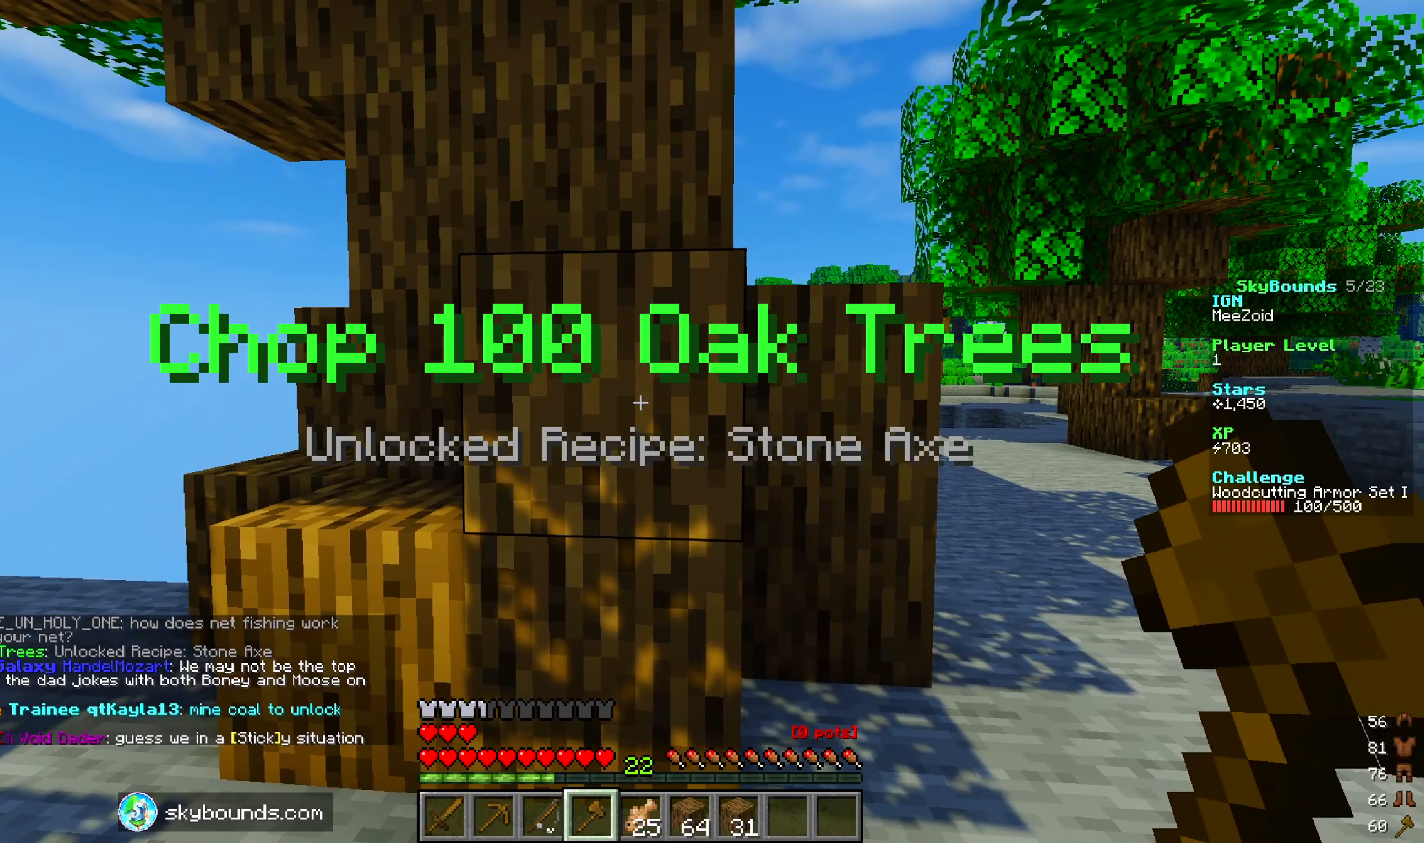
{"keys": [], "mouse": [], "events": []}
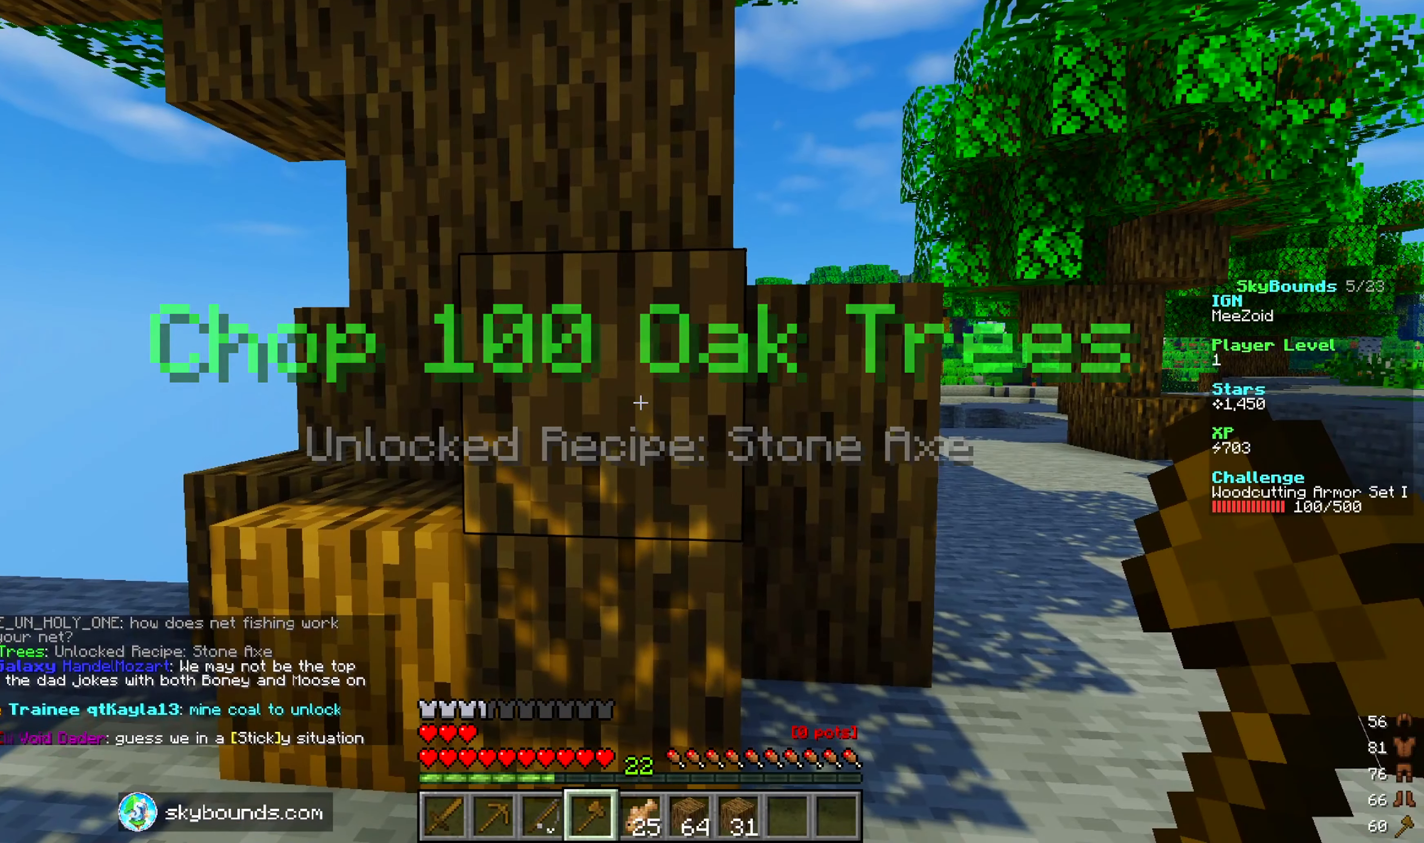
{"keys": ["s"], "mouse": [], "events": [[450, "s", "down"]]}